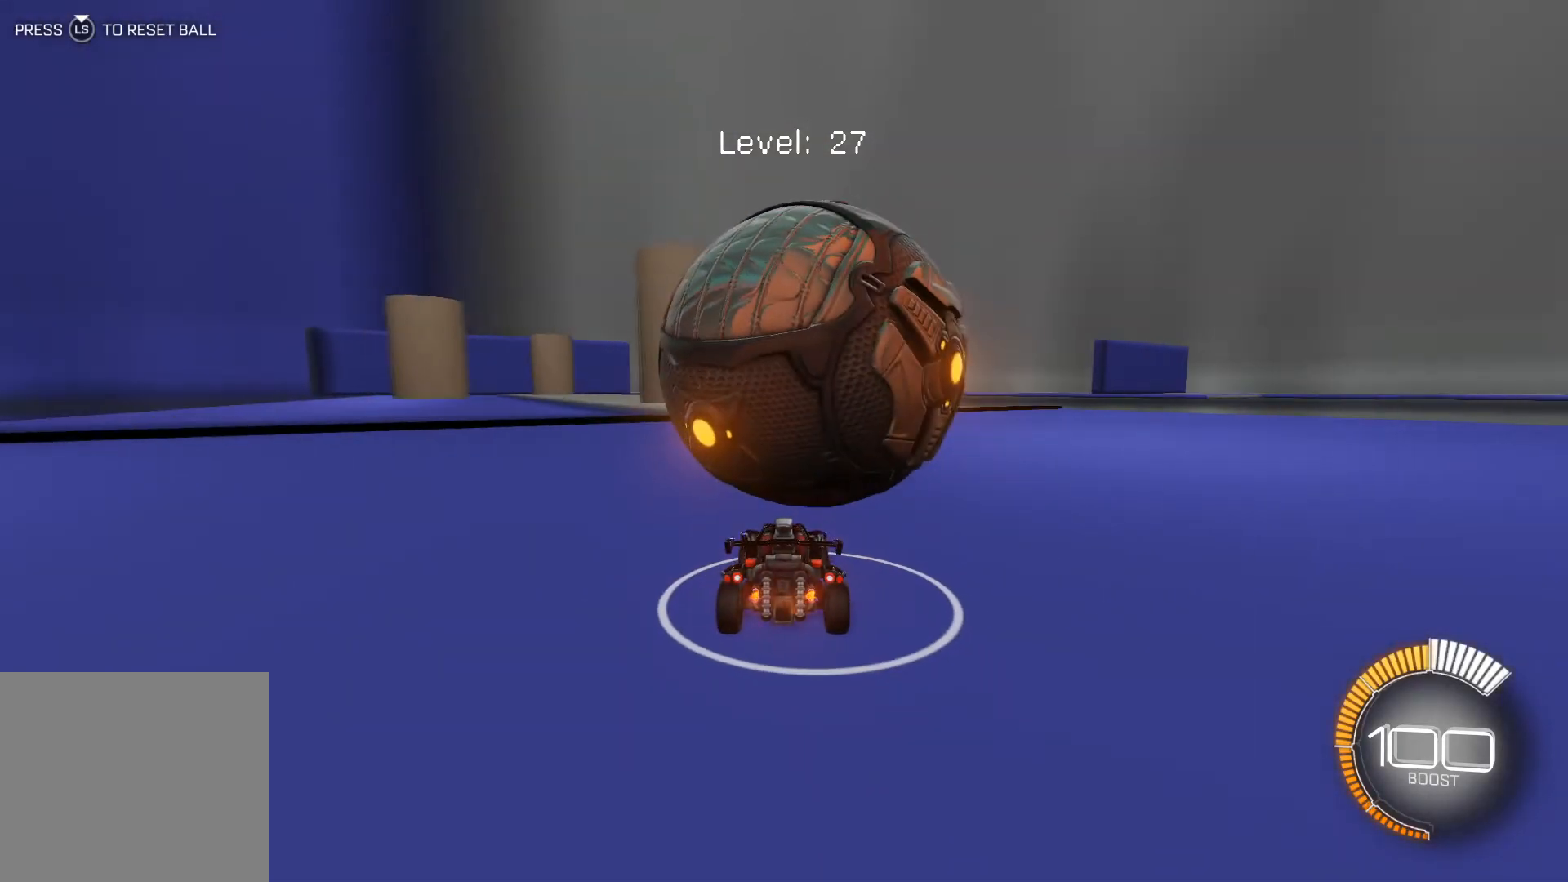
Gameplay with a controller (Xbox layout); each line is a JSON object with the inputs held at the frame after it. "events" lists button and stick changes between this image and that frame as [ms after this image, input, new state], when the widget could be followed in between. Not read: right_stick.
{"buttons": ["R2"], "left_stick": "down-right", "events": [[34, "R2", "up"], [301, "R2", "down"], [401, "R2", "up"], [434, "left_stick", "down-right"], [501, "R2", "down"]]}
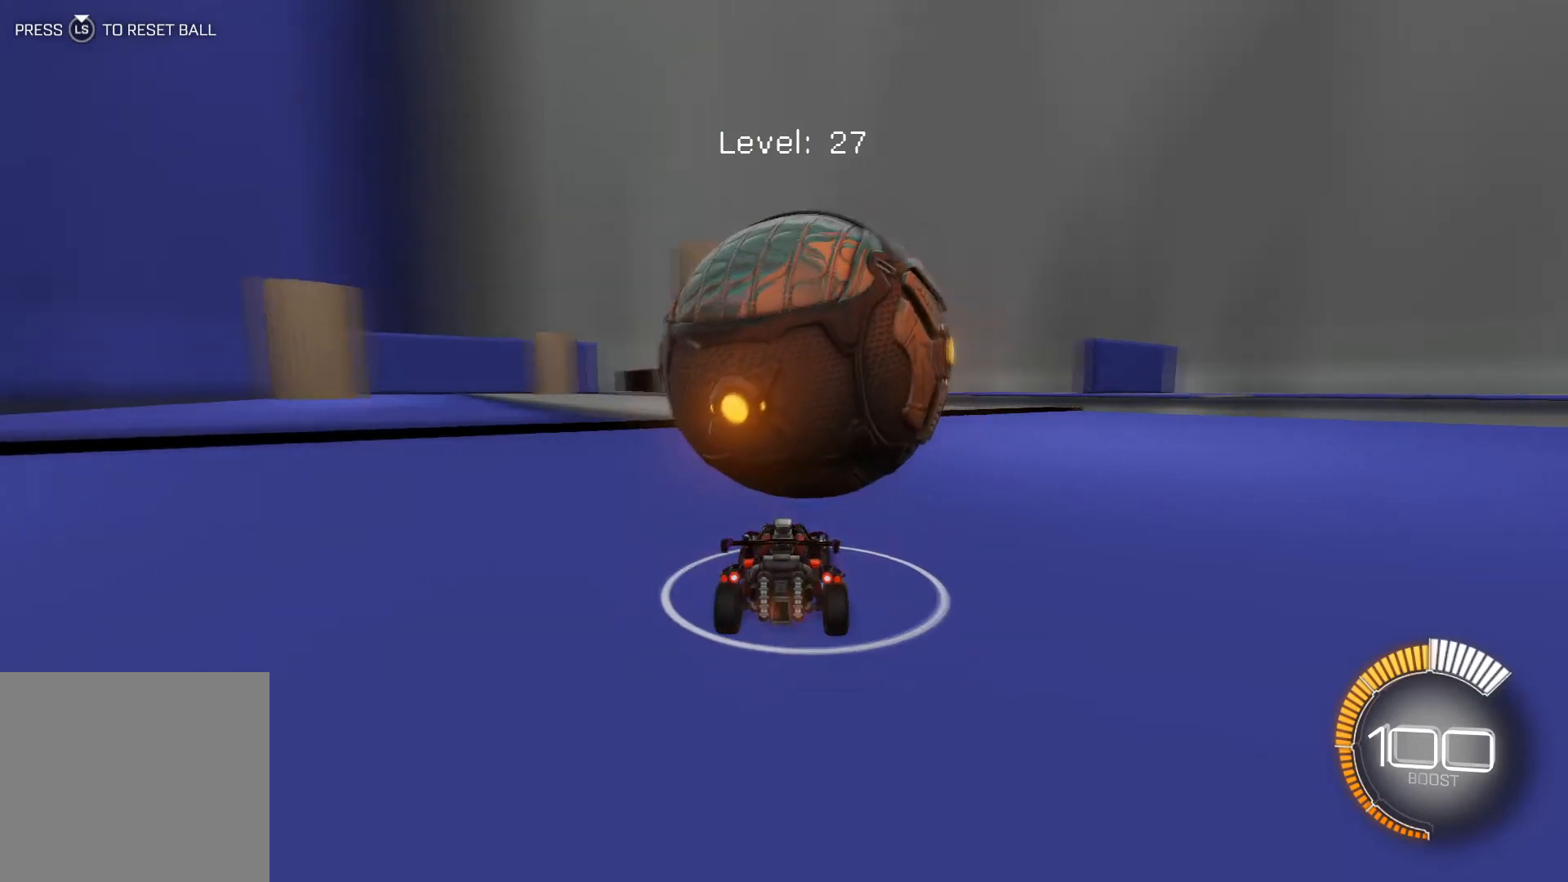
{"buttons": ["R1", "R2"], "left_stick": "center", "events": [[67, "left_stick", "center"], [200, "R2", "up"], [267, "left_stick", "left"], [300, "R2", "down"], [400, "left_stick", "center"], [500, "R1", "down"]]}
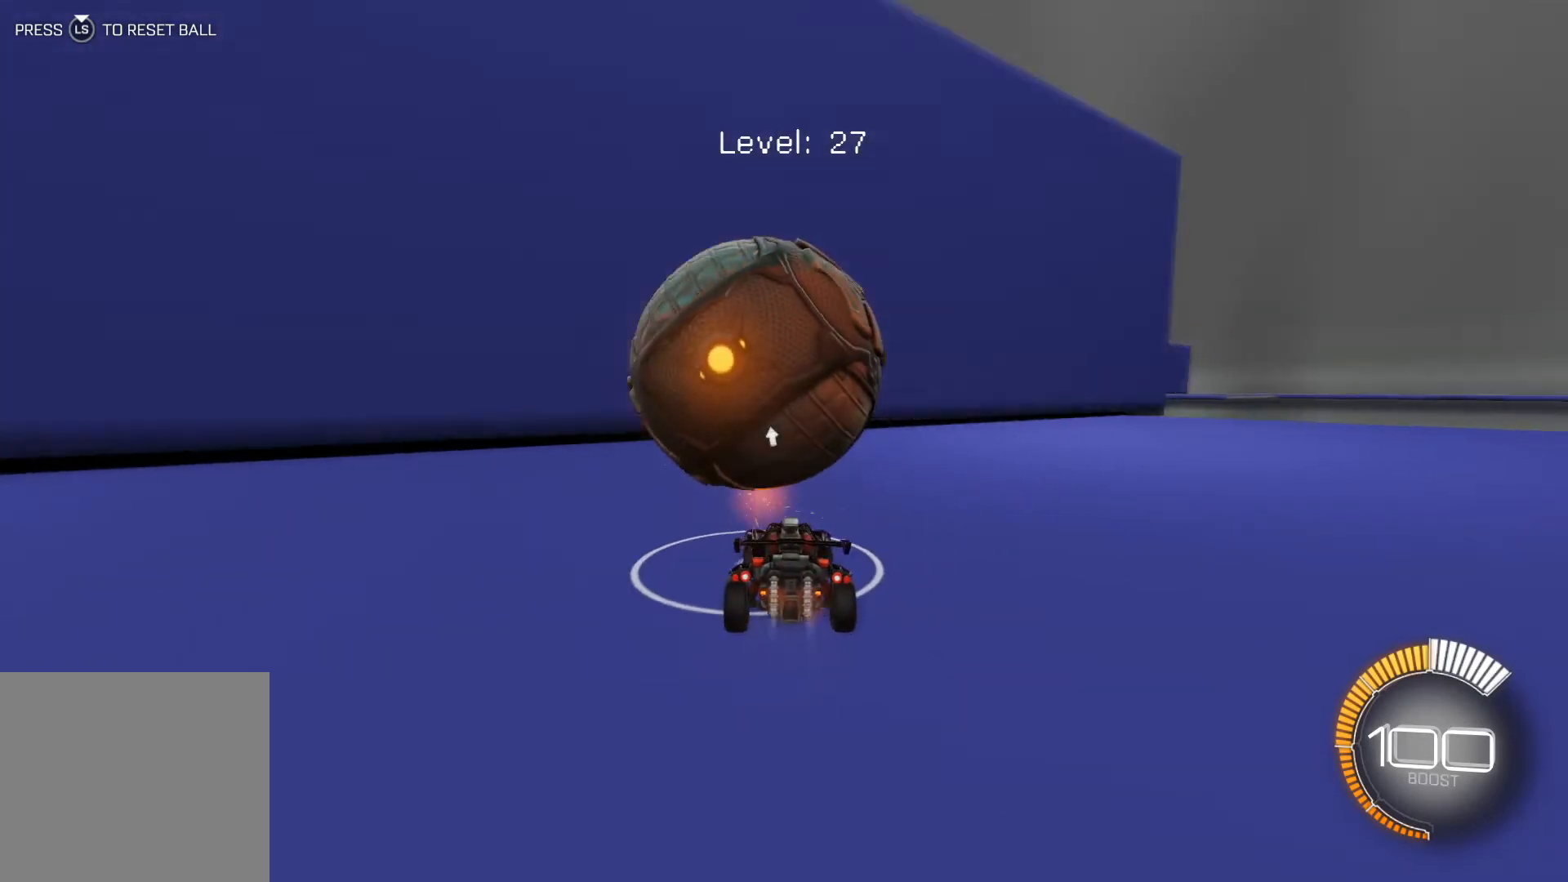
{"buttons": ["R2"], "left_stick": "center", "events": [[267, "R1", "up"], [434, "left_stick", "left"], [501, "left_stick", "center"]]}
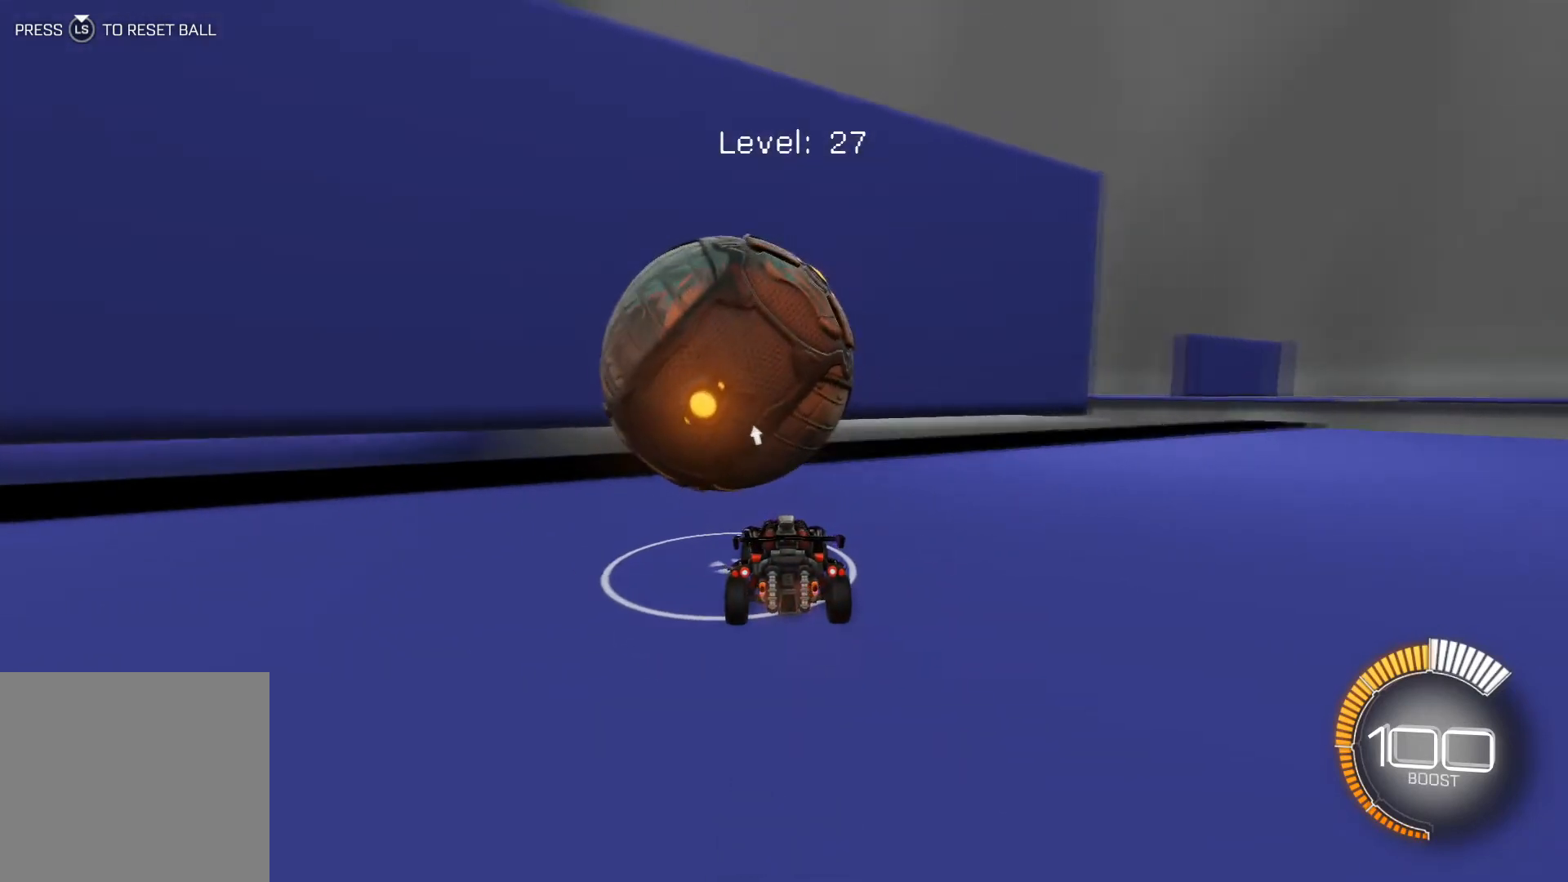
{"buttons": ["R1", "R2"], "left_stick": "left", "events": [[467, "R1", "down"], [500, "left_stick", "left"]]}
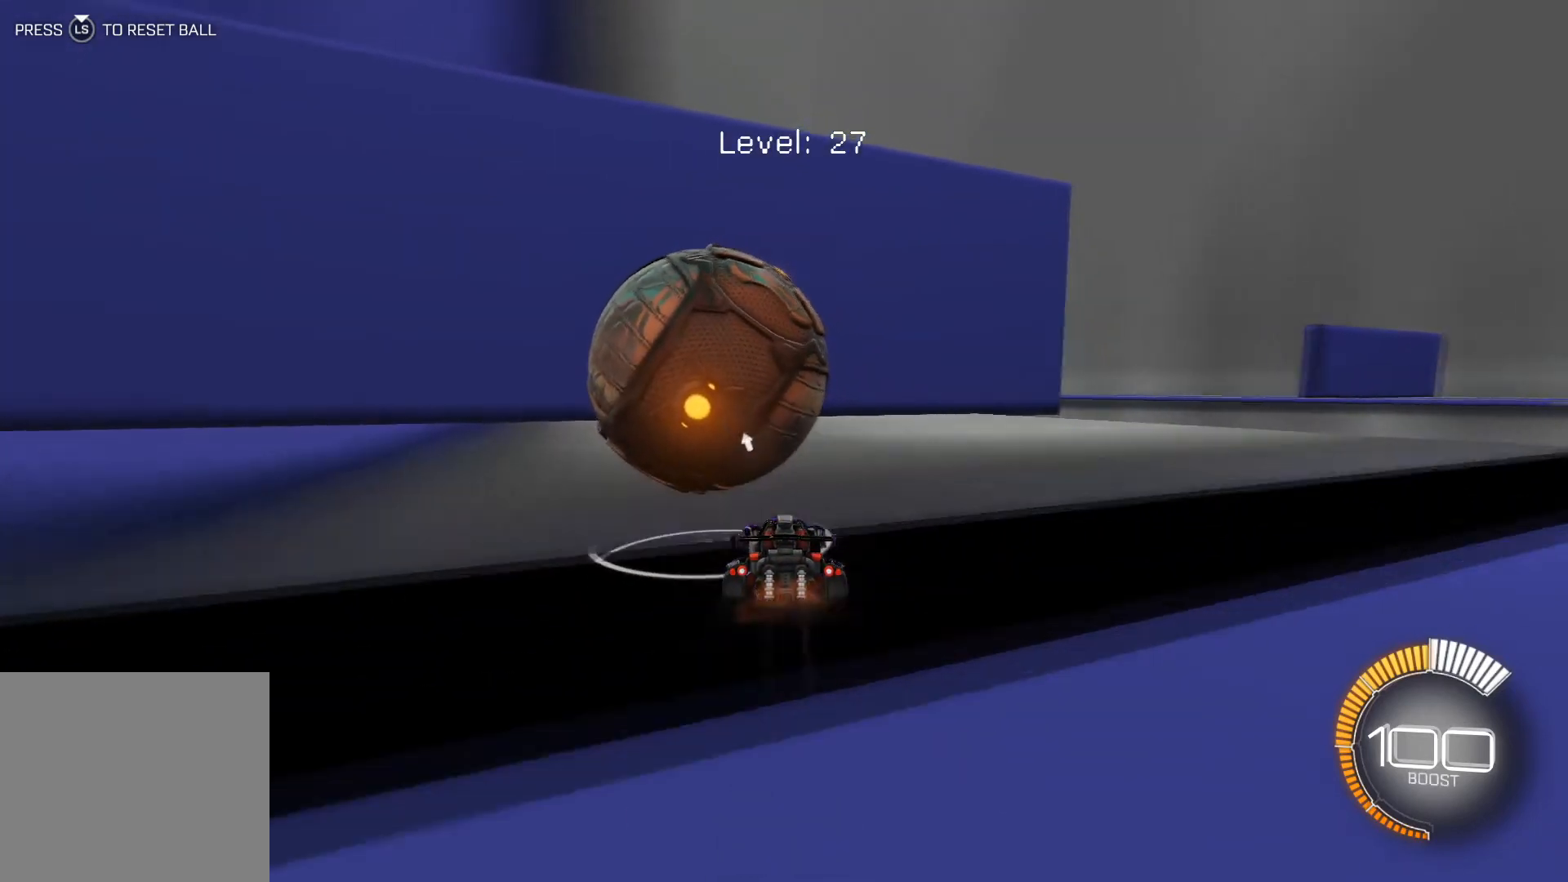
{"buttons": ["R1", "R2"], "left_stick": "center", "events": [[67, "left_stick", "center"], [167, "left_stick", "left"], [267, "left_stick", "center"]]}
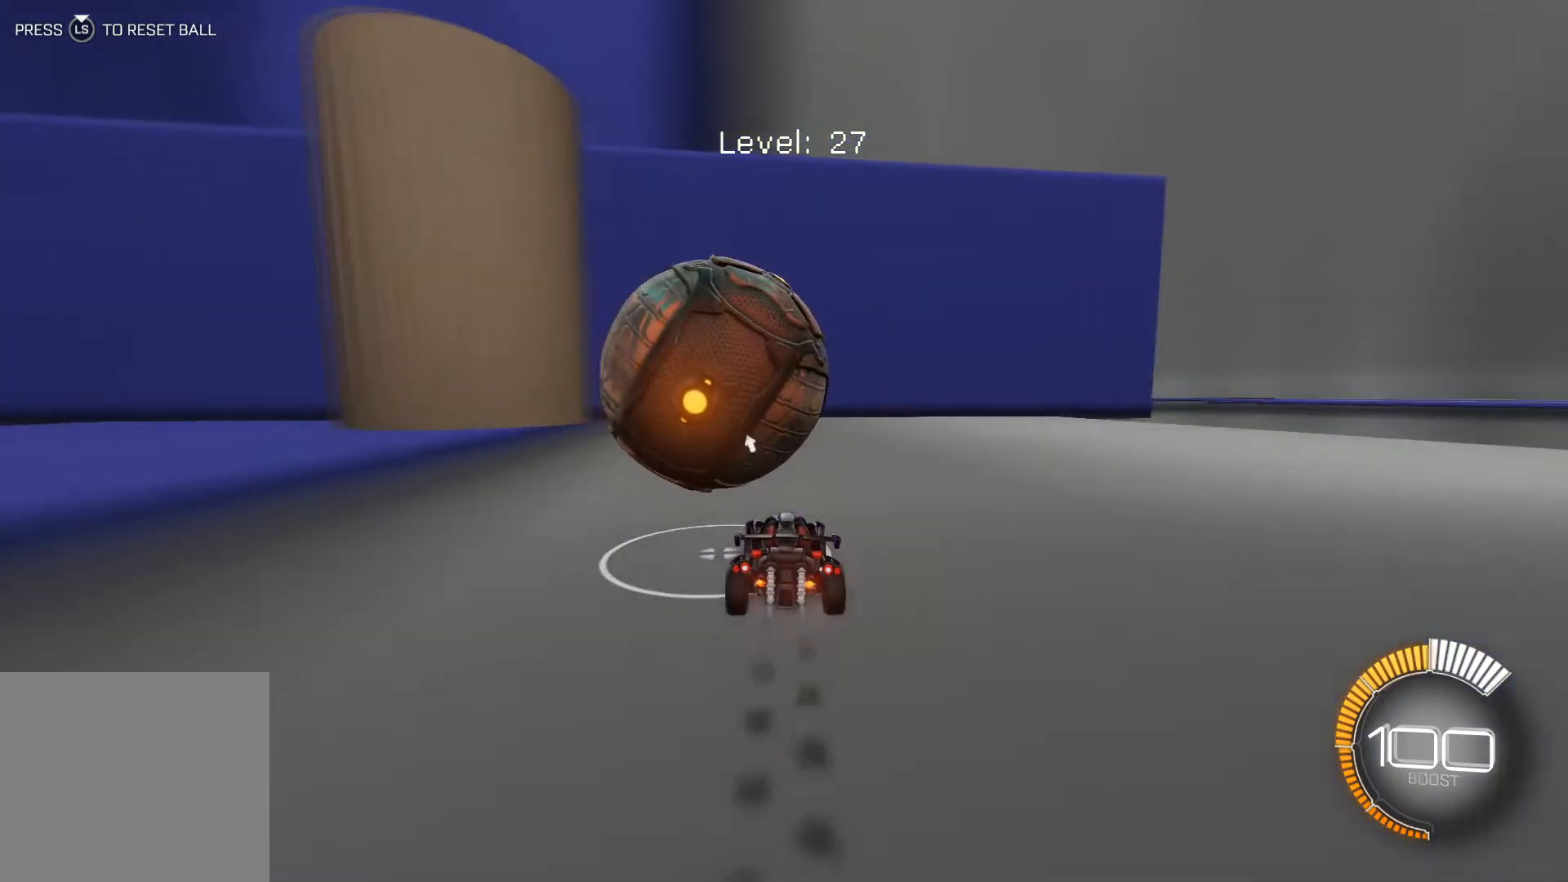
{"buttons": ["R2"], "left_stick": "left", "events": [[33, "left_stick", "down-right"], [133, "left_stick", "center"], [234, "left_stick", "left"], [500, "R1", "up"]]}
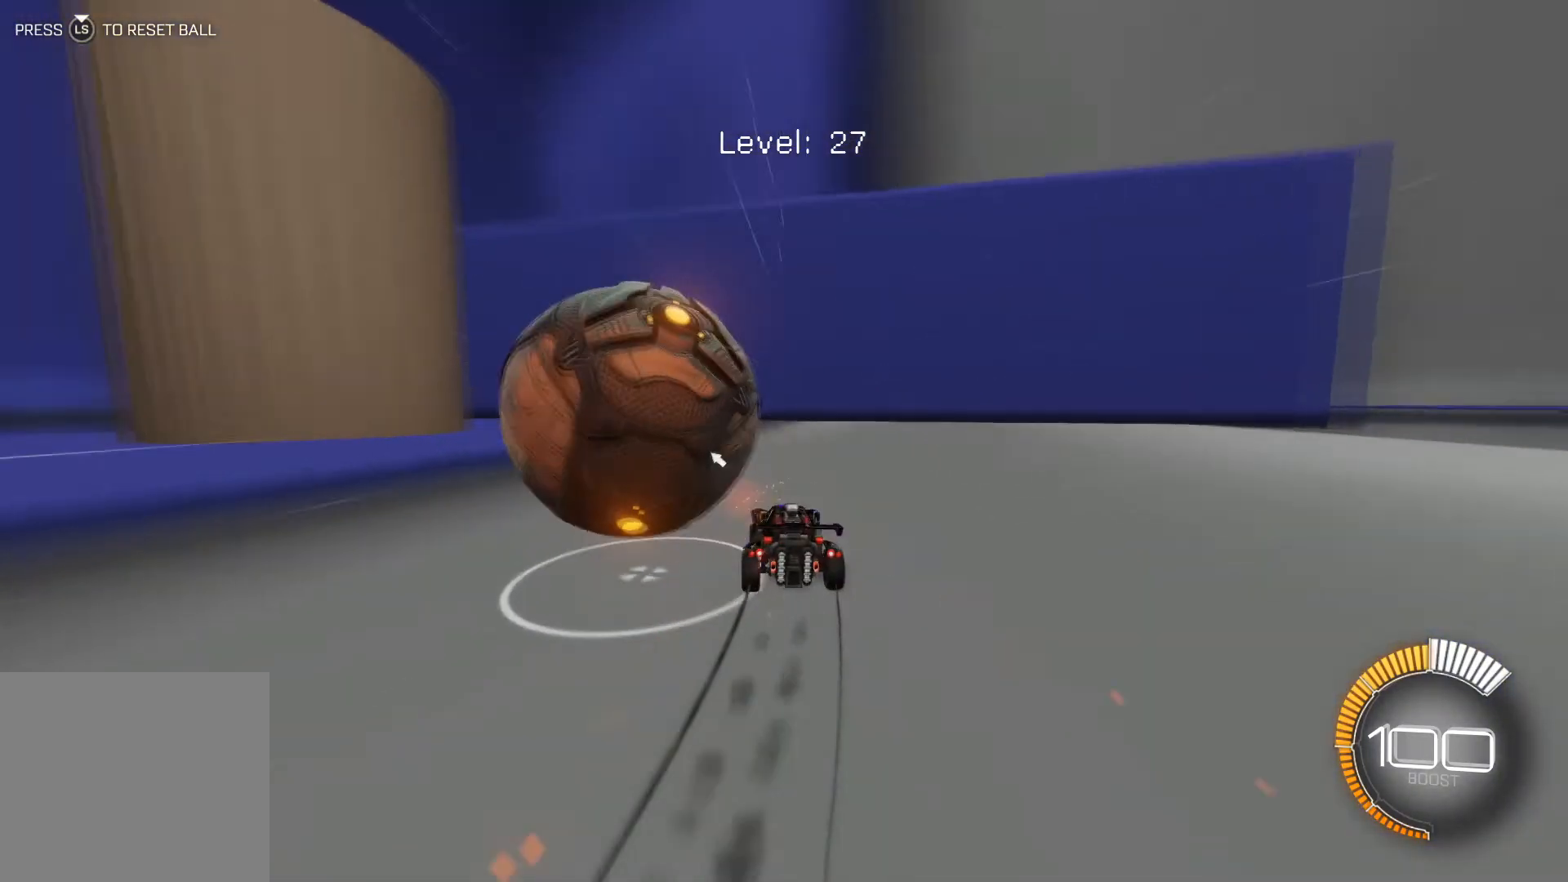
{"buttons": [], "left_stick": "center", "events": [[201, "R2", "up"], [234, "left_stick", "center"], [368, "L2", "down"], [468, "L2", "up"]]}
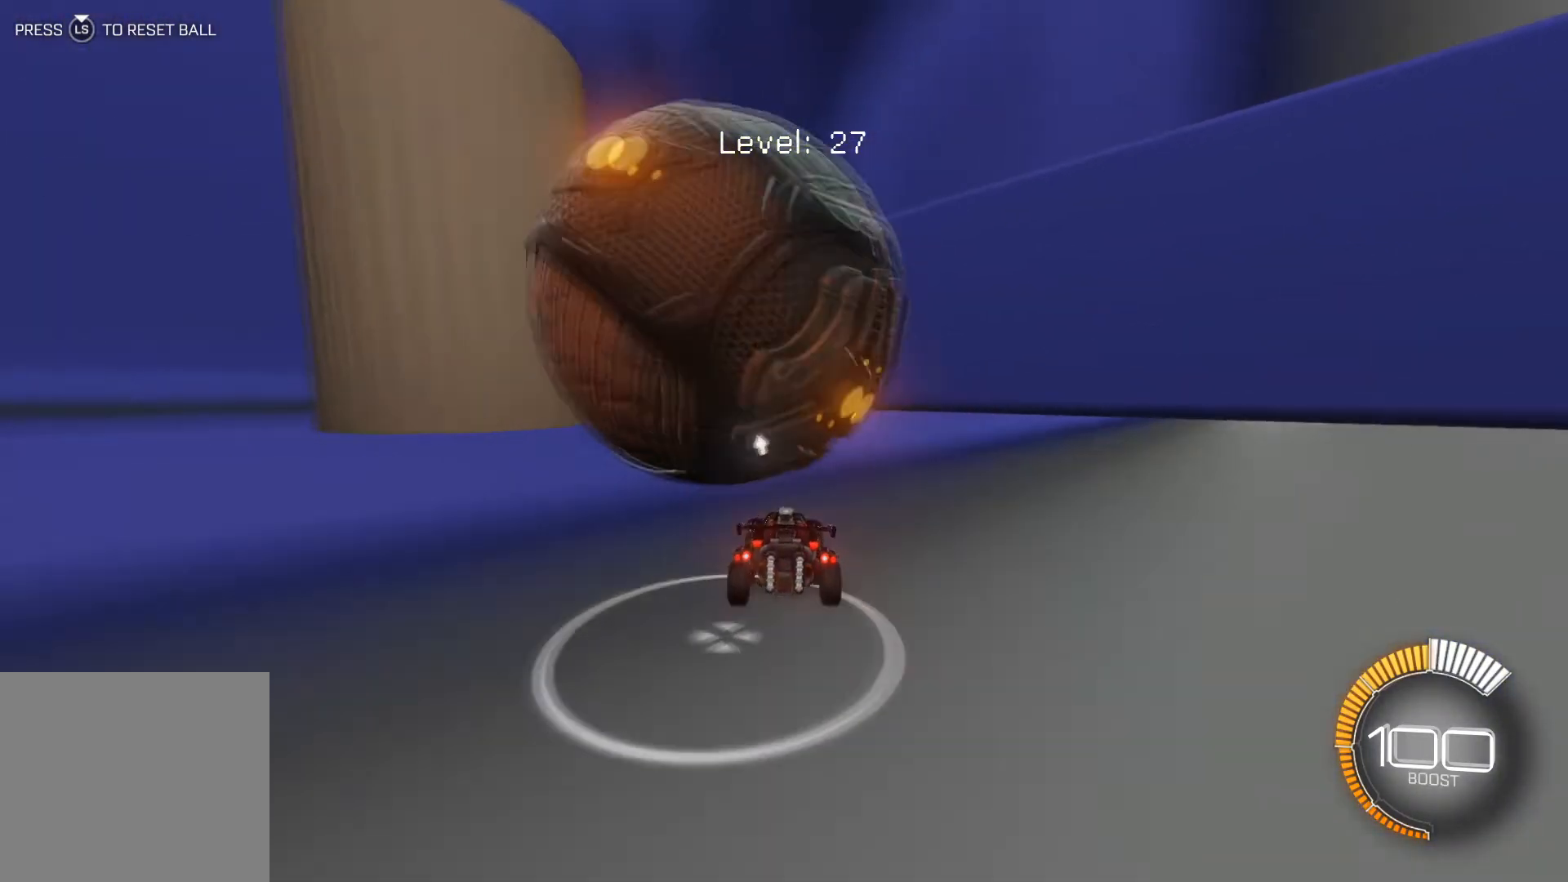
{"buttons": ["R2"], "left_stick": "down-right", "events": [[167, "left_stick", "down-right"], [267, "R2", "down"], [267, "left_stick", "center"], [334, "left_stick", "down-right"]]}
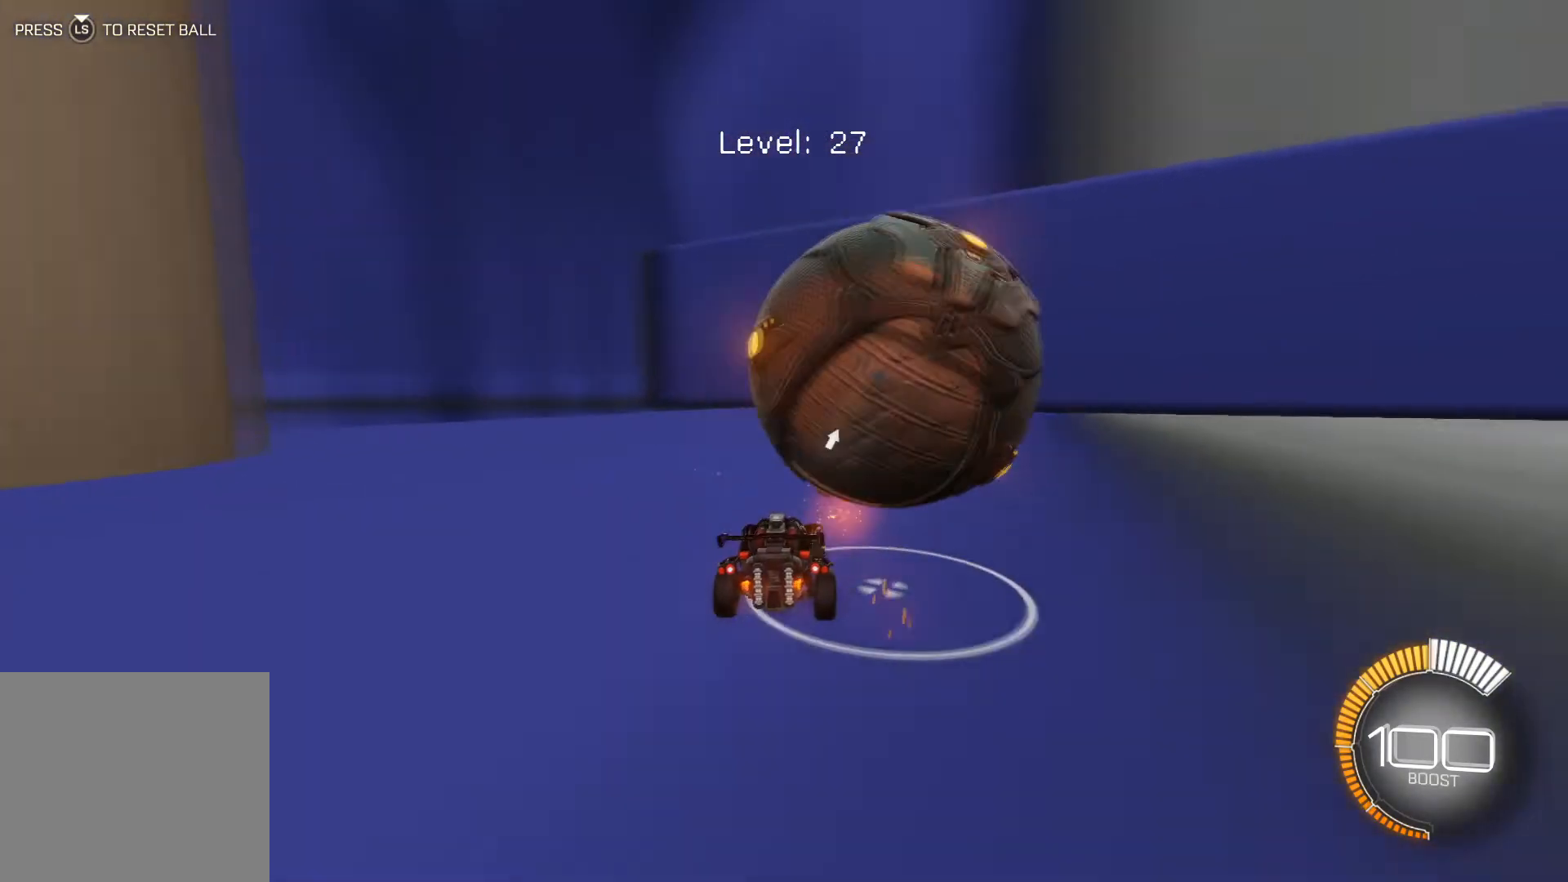
{"buttons": ["R2"], "left_stick": "left", "events": [[34, "R1", "down"], [67, "left_stick", "center"], [267, "R1", "up"], [468, "left_stick", "left"]]}
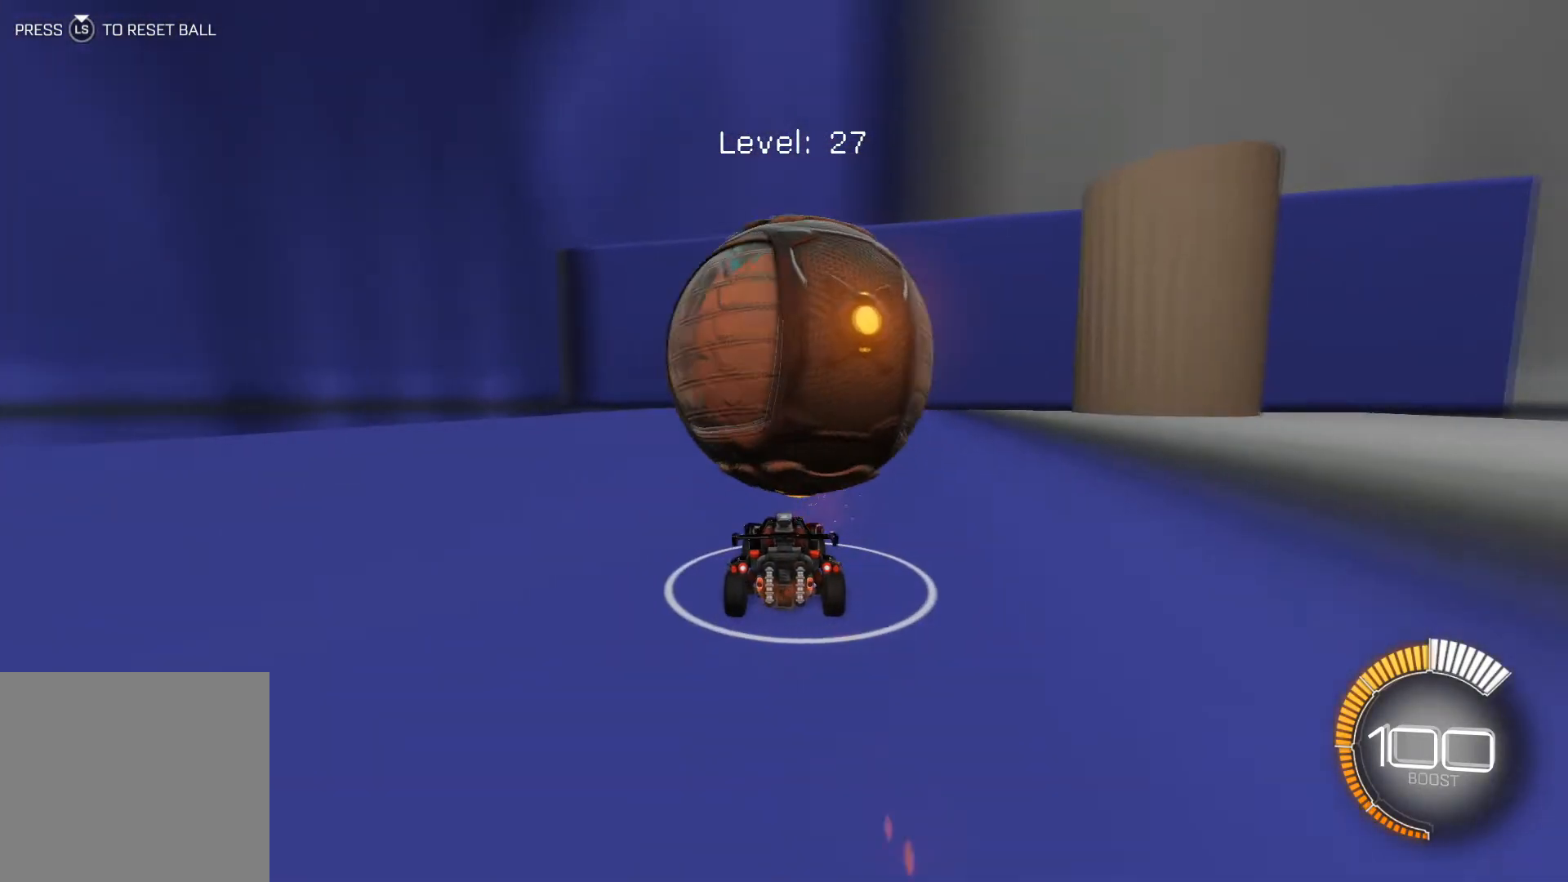
{"buttons": ["R2"], "left_stick": "center", "events": [[67, "left_stick", "center"], [267, "left_stick", "down-right"], [334, "left_stick", "center"]]}
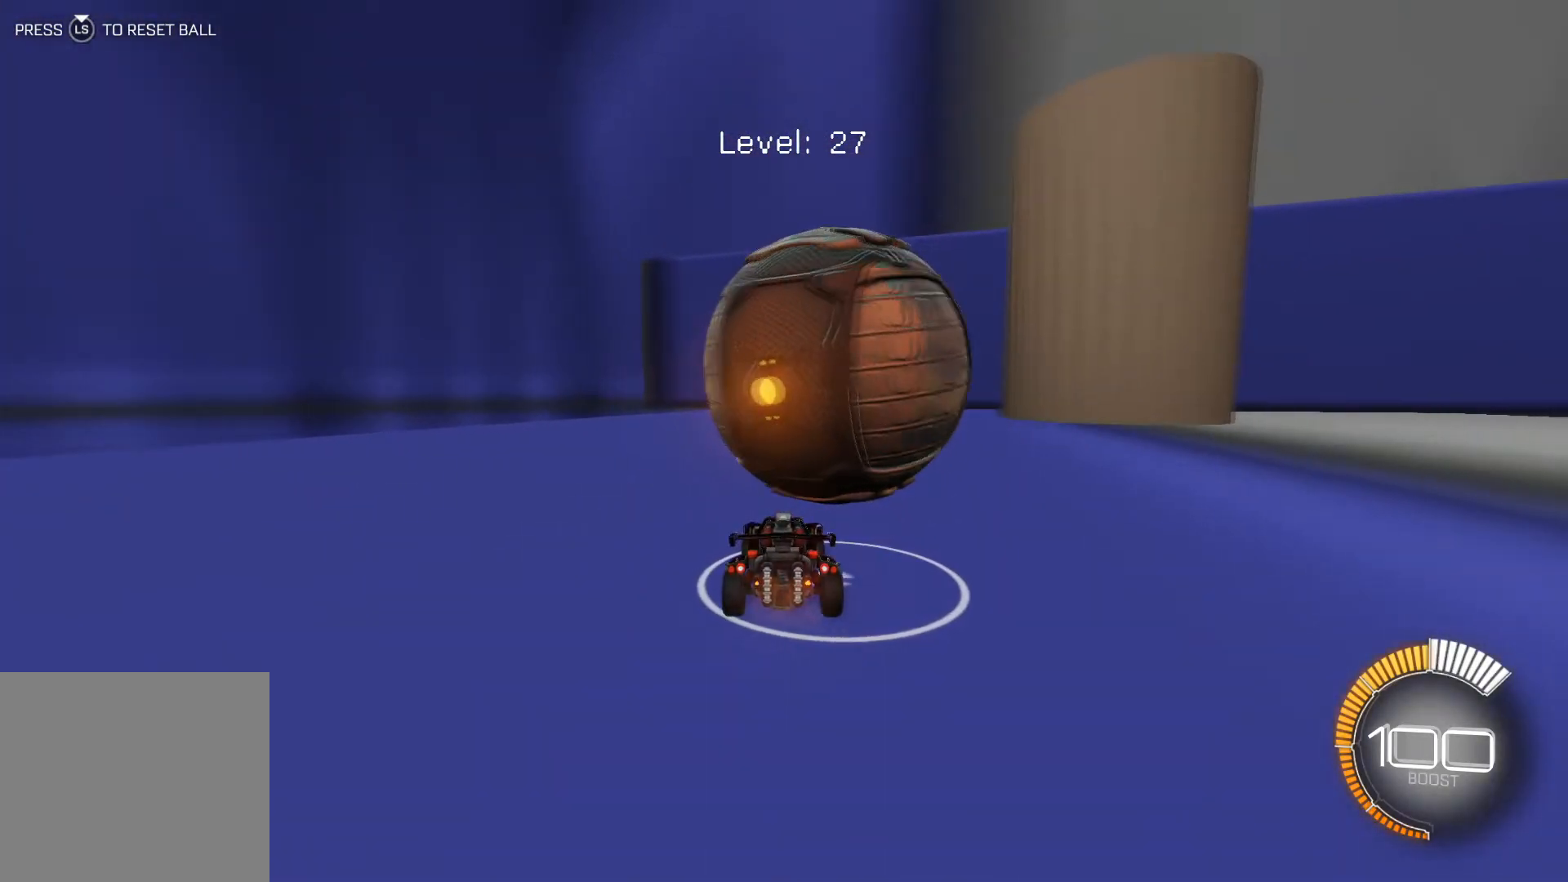
{"buttons": ["R1", "R2"], "left_stick": "down-right", "events": [[234, "left_stick", "down-right"], [301, "R1", "down"], [301, "left_stick", "center"], [434, "left_stick", "down-right"]]}
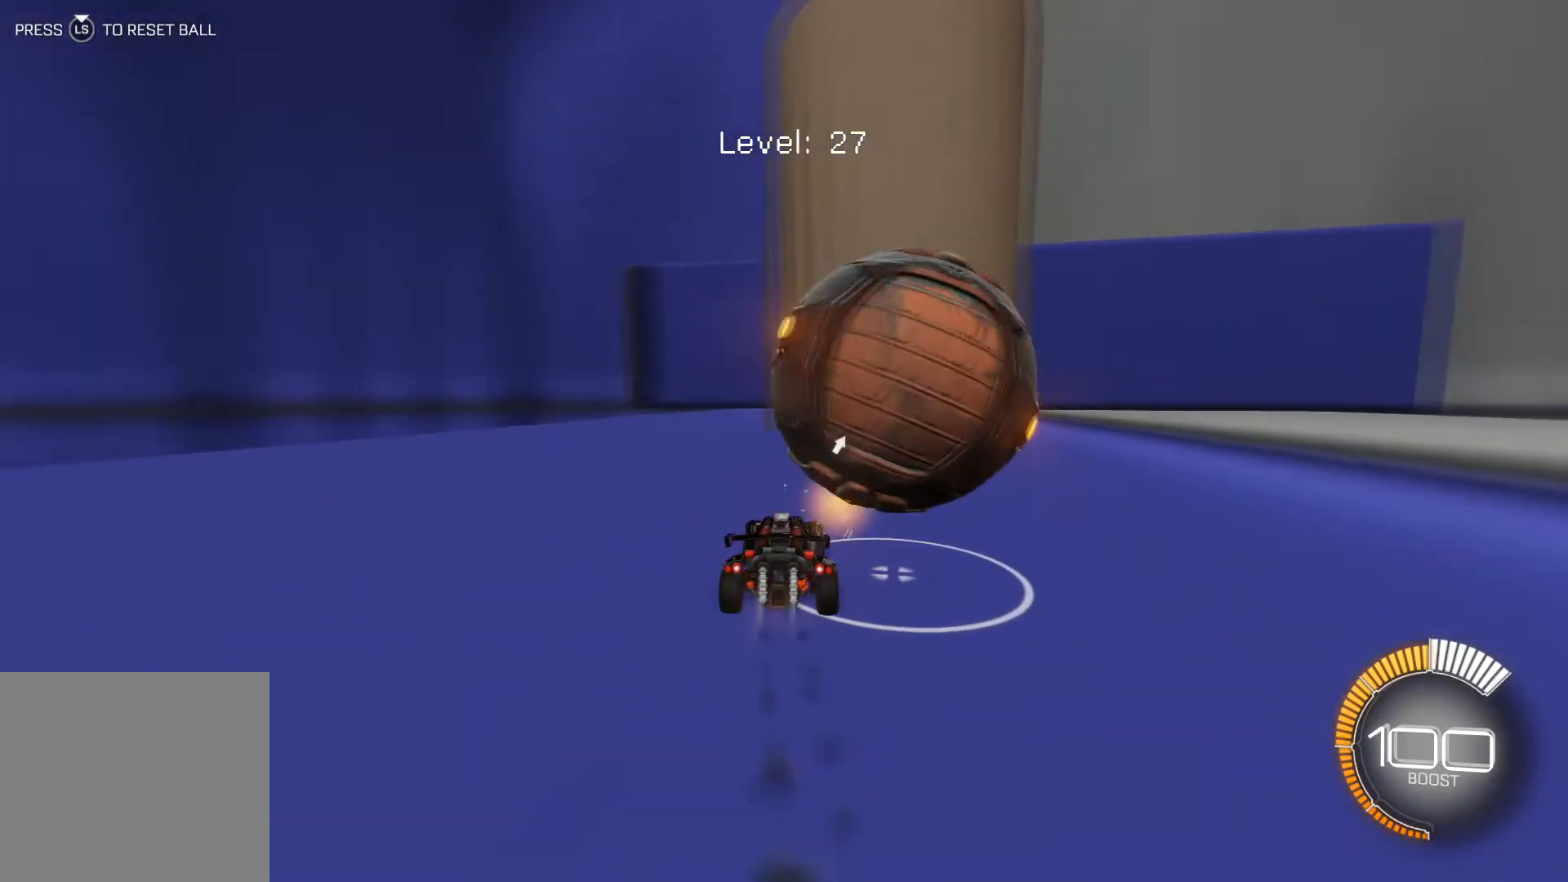
{"buttons": ["R2"], "left_stick": "down-right", "events": [[67, "left_stick", "center"], [100, "R1", "up"], [200, "left_stick", "down-right"]]}
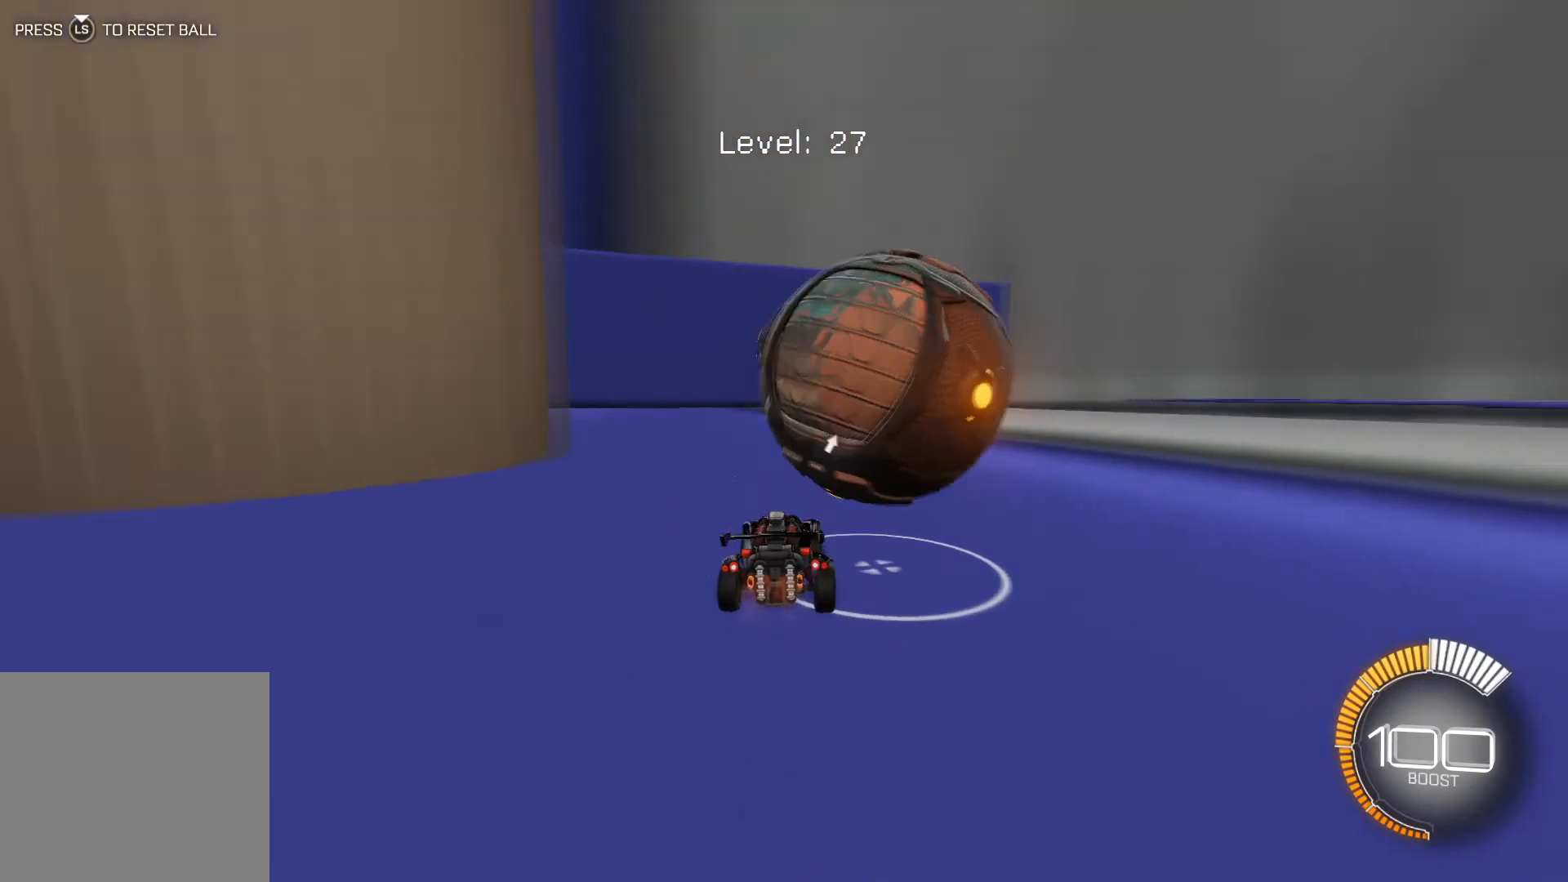
{"buttons": ["R2"], "left_stick": "center", "events": [[34, "R1", "down"], [34, "left_stick", "center"], [134, "R1", "up"]]}
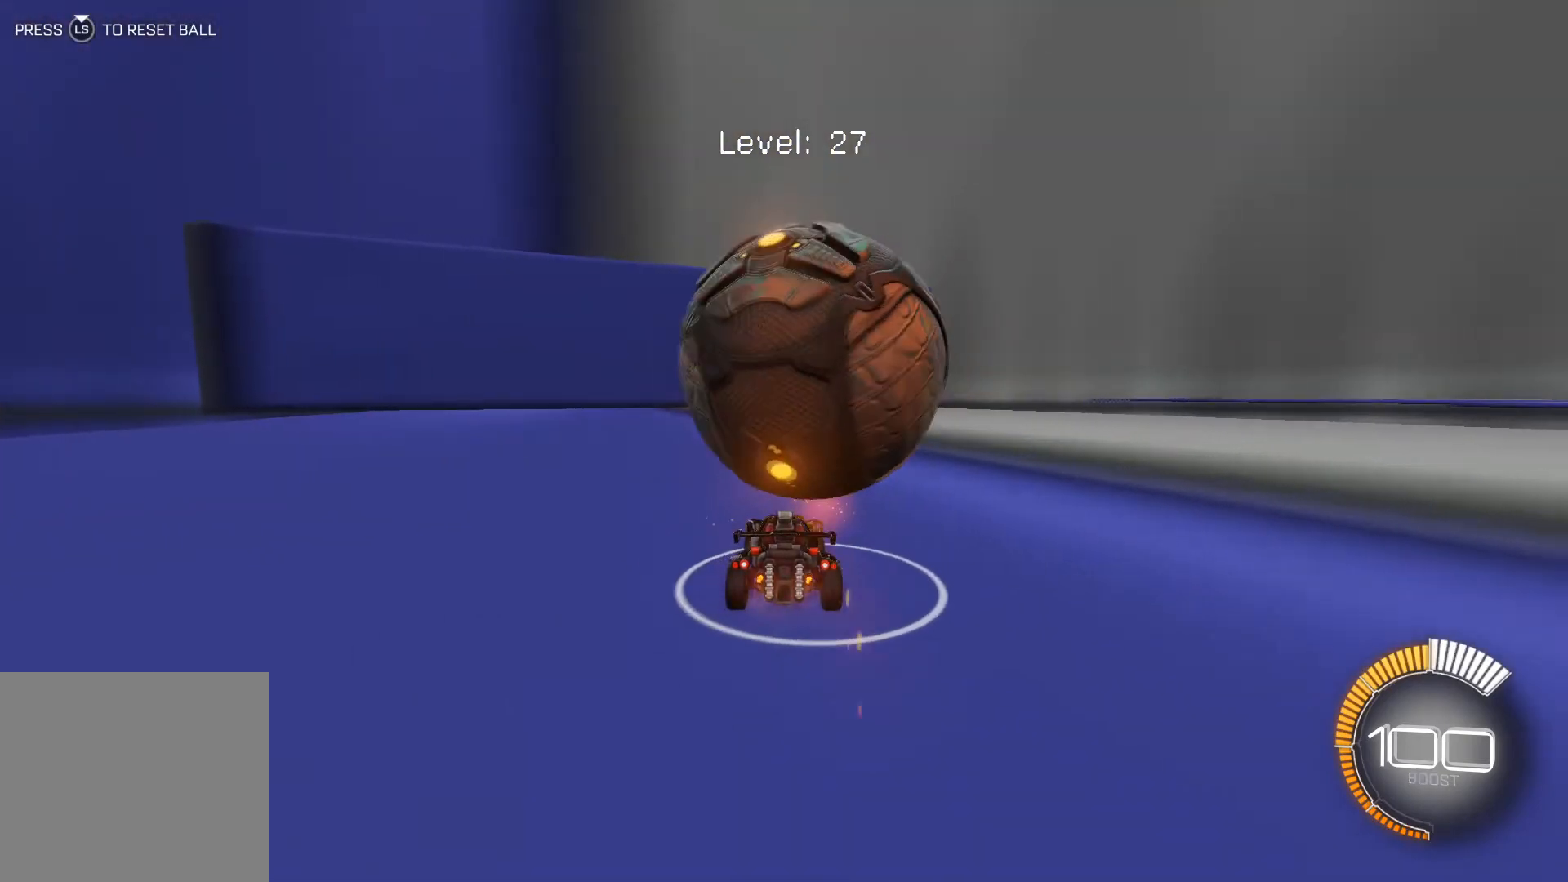
{"buttons": [], "left_stick": "down-right", "events": [[234, "R2", "up"], [234, "left_stick", "left"], [300, "left_stick", "center"], [500, "left_stick", "down-right"]]}
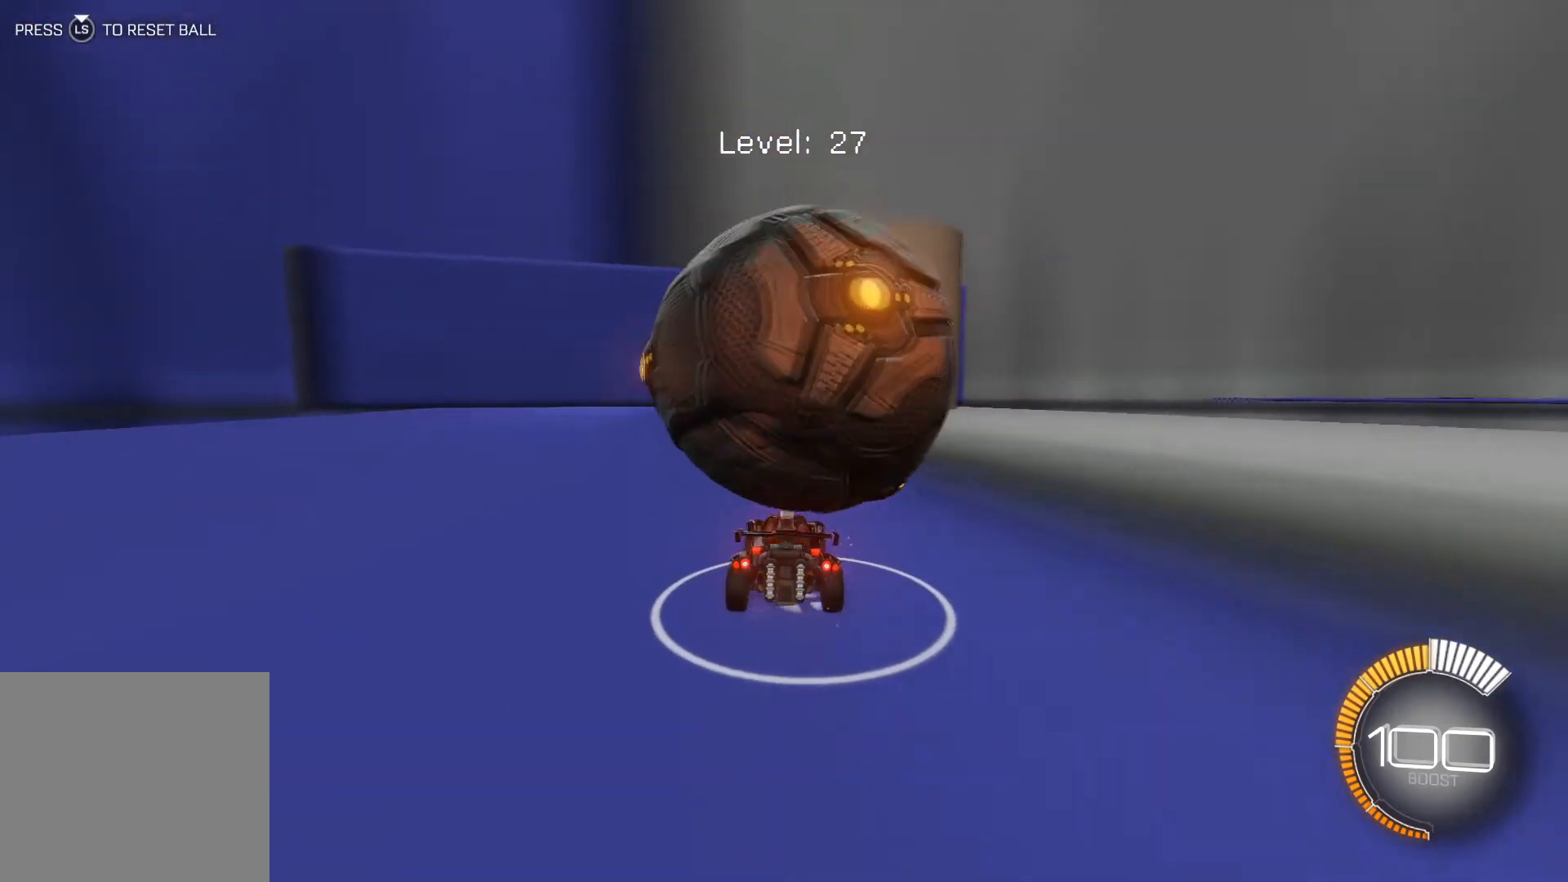
{"buttons": ["R2"], "left_stick": "center", "events": [[34, "left_stick", "center"], [167, "left_stick", "down-right"], [267, "left_stick", "center"], [301, "R2", "down"], [401, "left_stick", "down-right"], [468, "left_stick", "center"]]}
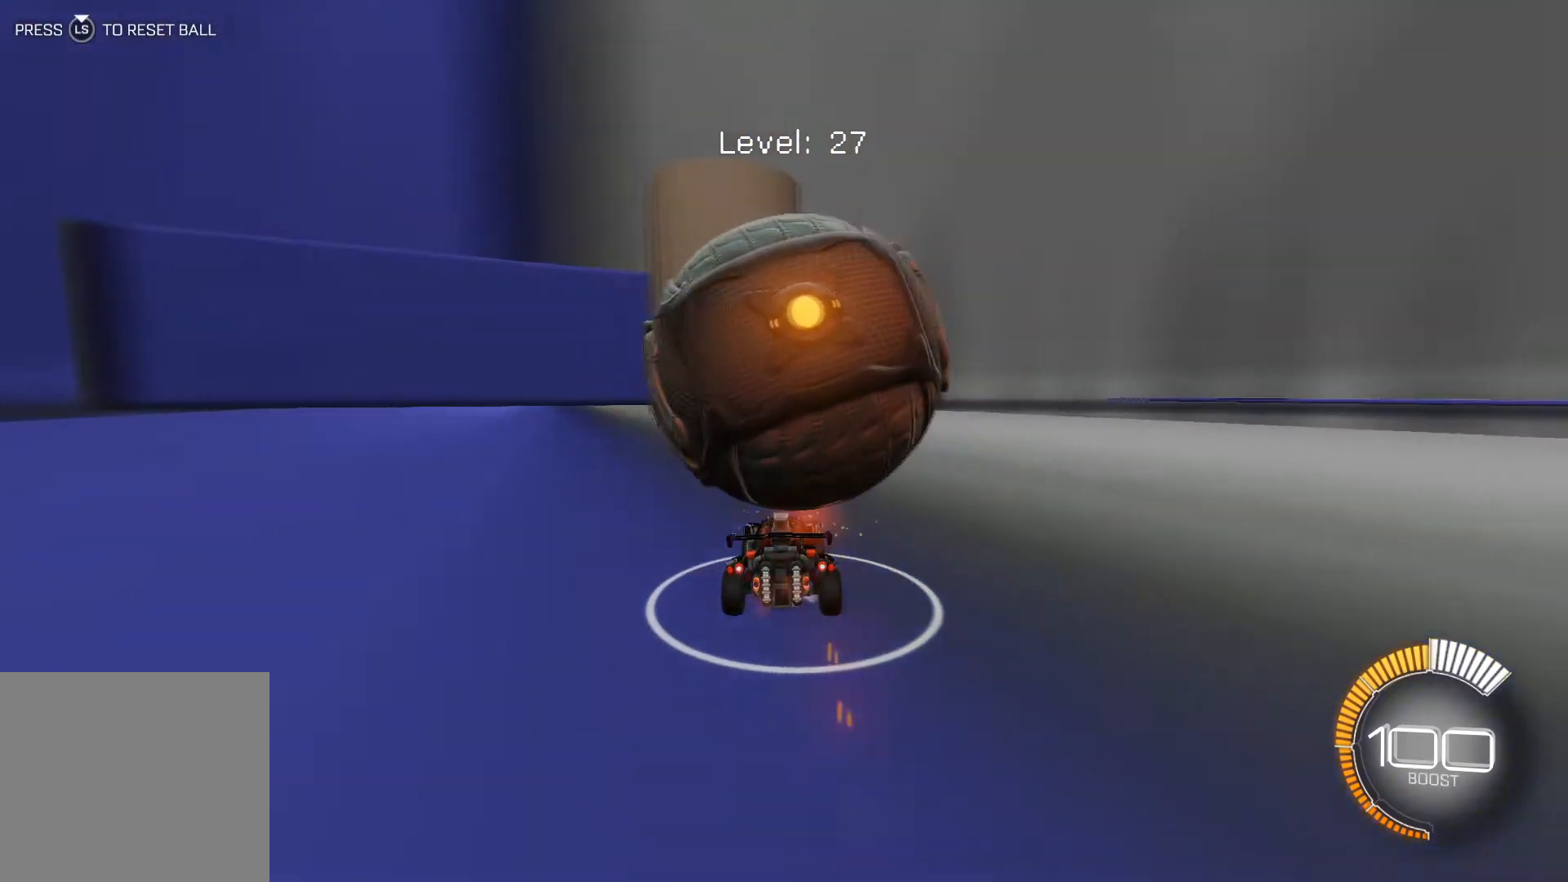
{"buttons": ["R2"], "left_stick": "center", "events": [[100, "R2", "up"], [234, "left_stick", "left"], [267, "R2", "down"], [300, "left_stick", "center"]]}
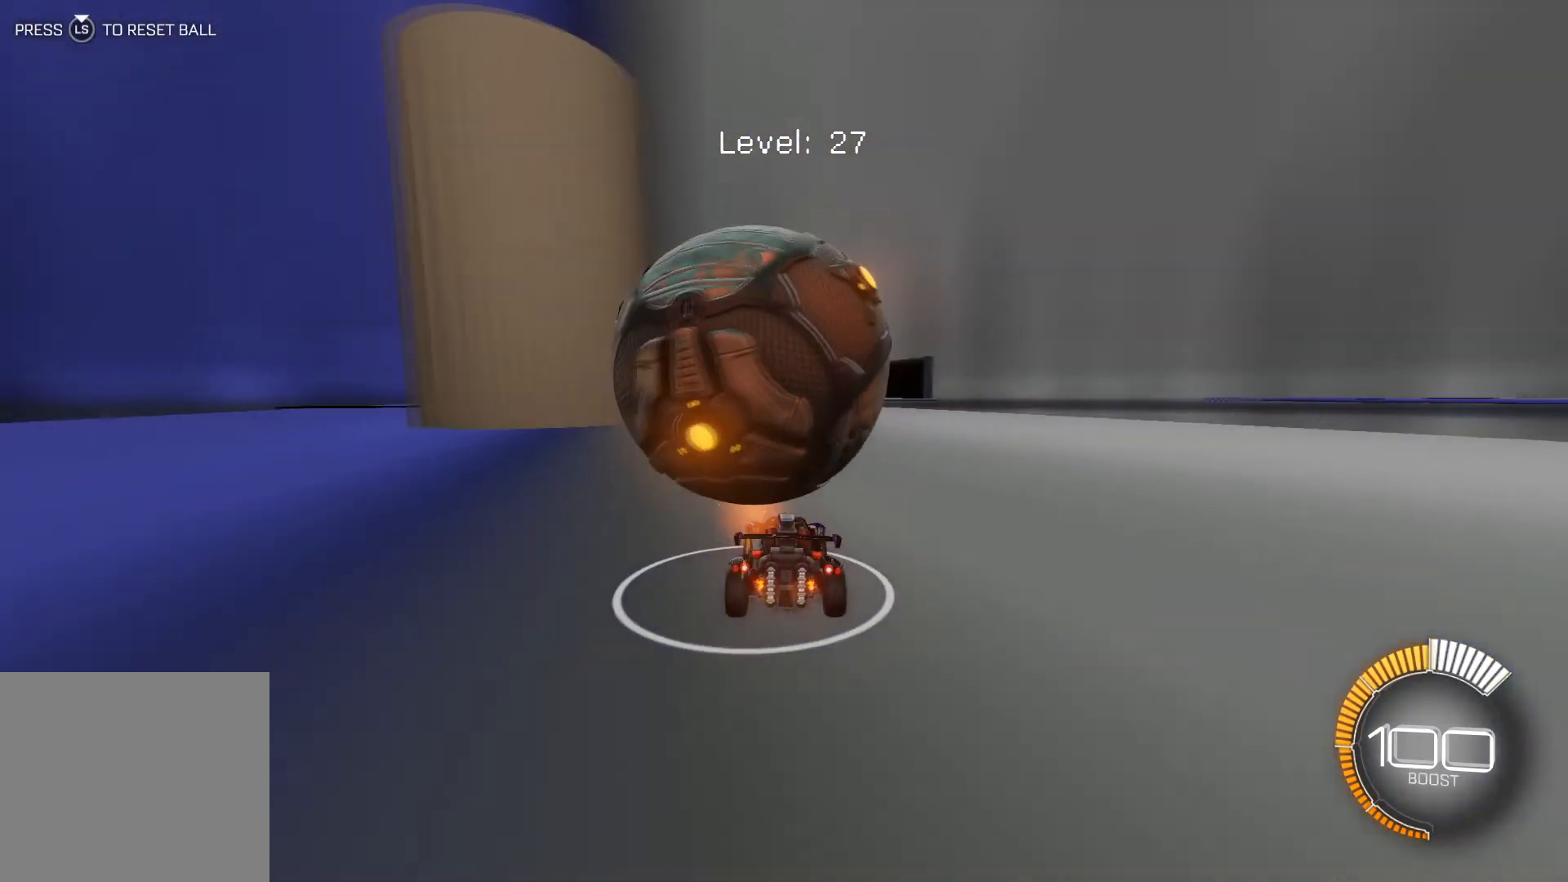
{"buttons": ["R1", "R2"], "left_stick": "center", "events": [[34, "left_stick", "left"], [101, "left_stick", "center"], [267, "left_stick", "down-right"], [368, "left_stick", "center"], [401, "R1", "down"]]}
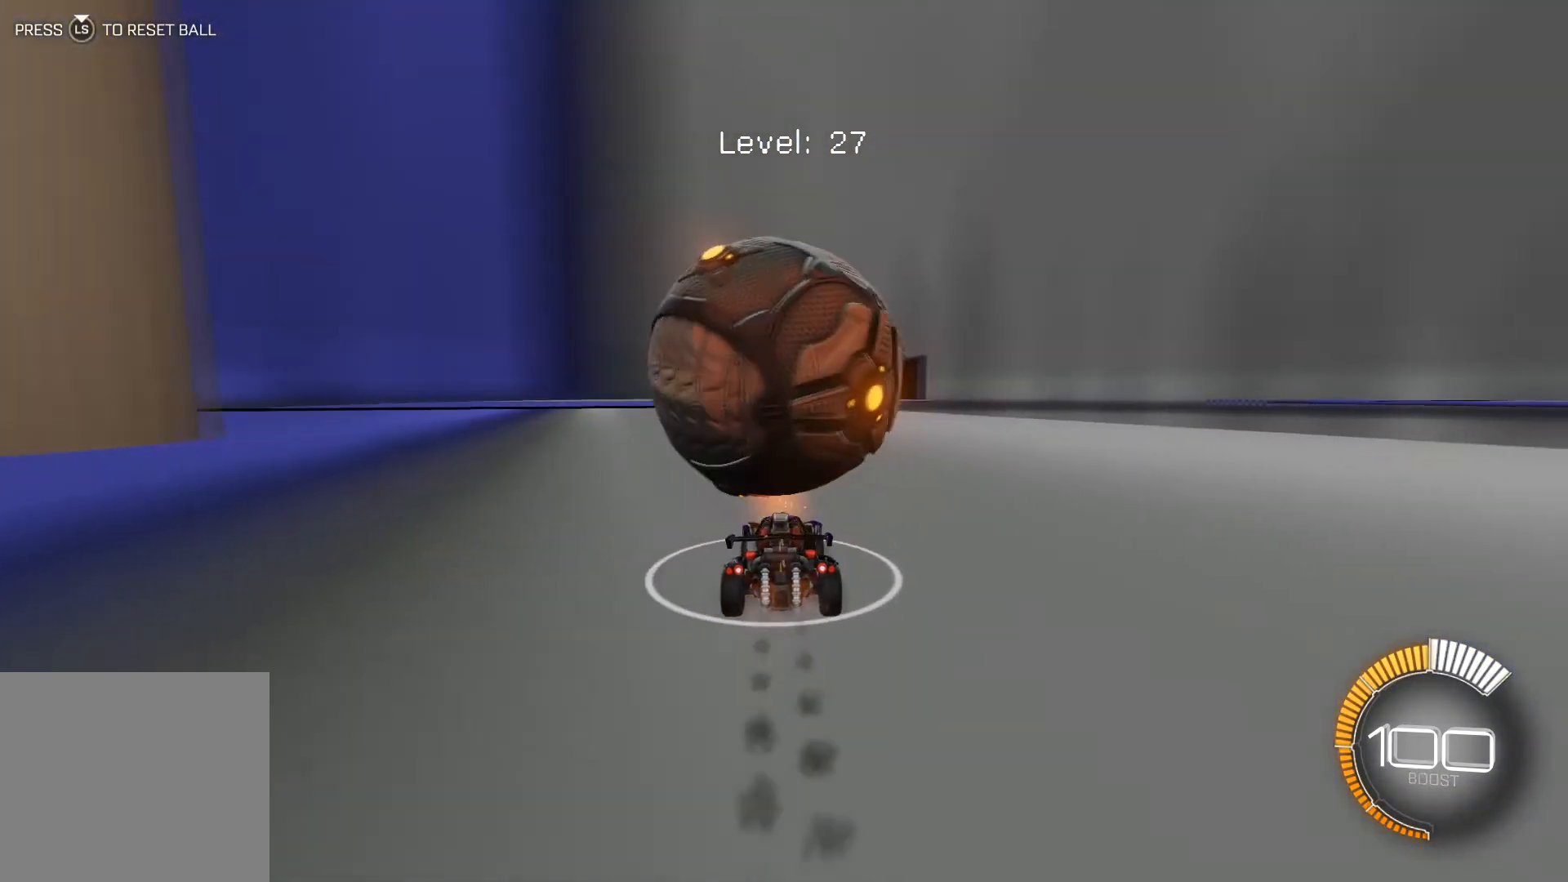
{"buttons": ["R2"], "left_stick": "left", "events": [[200, "R1", "up"], [267, "left_stick", "left"], [334, "left_stick", "center"], [467, "left_stick", "left"]]}
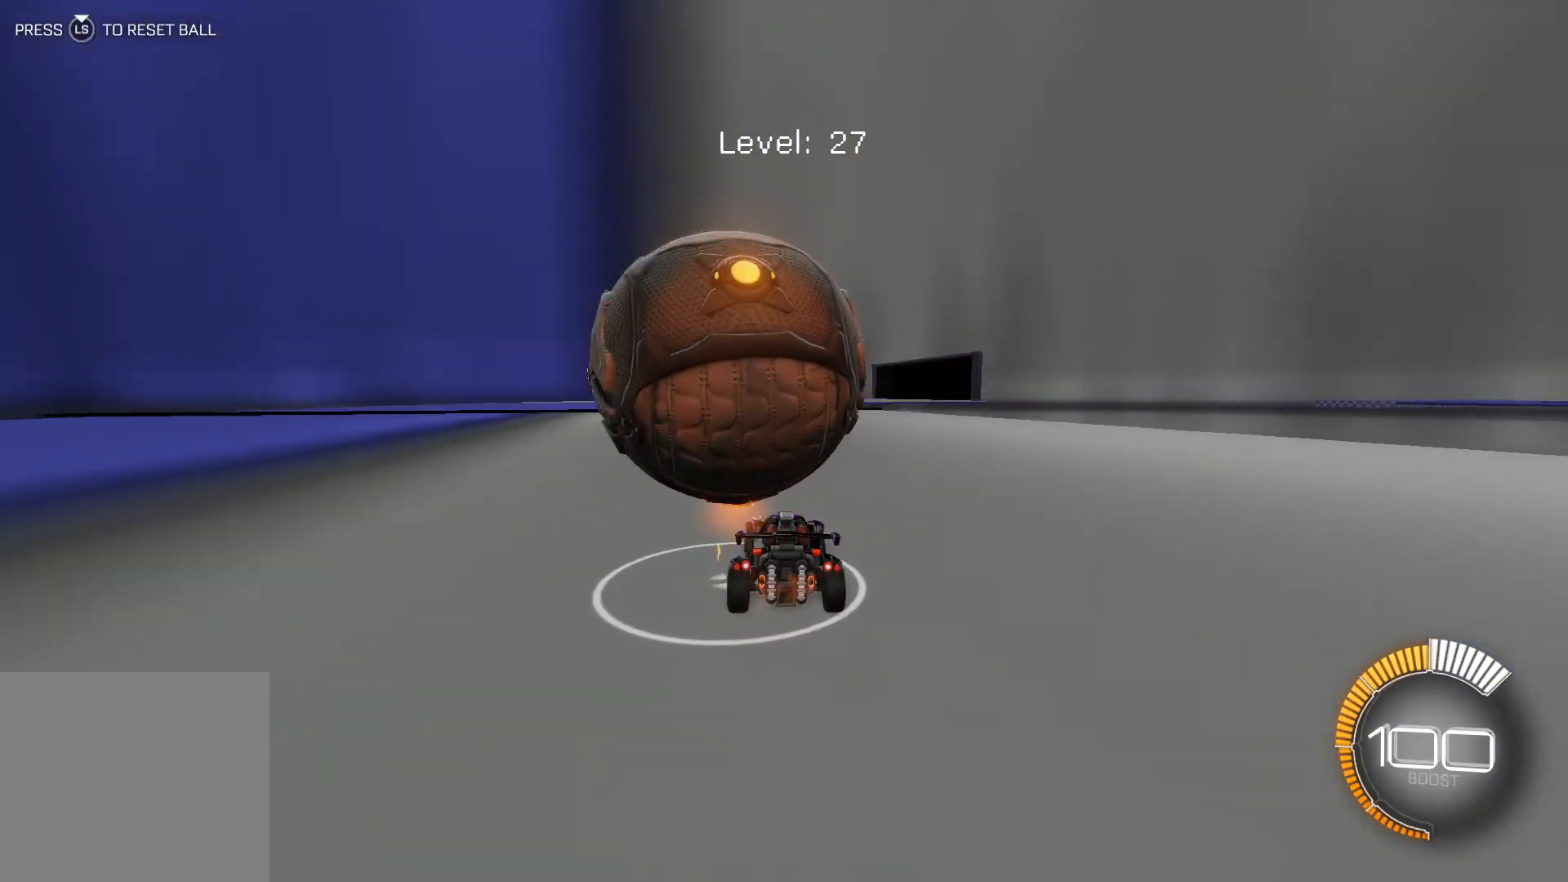
{"buttons": ["R2"], "left_stick": "center", "events": [[67, "left_stick", "center"]]}
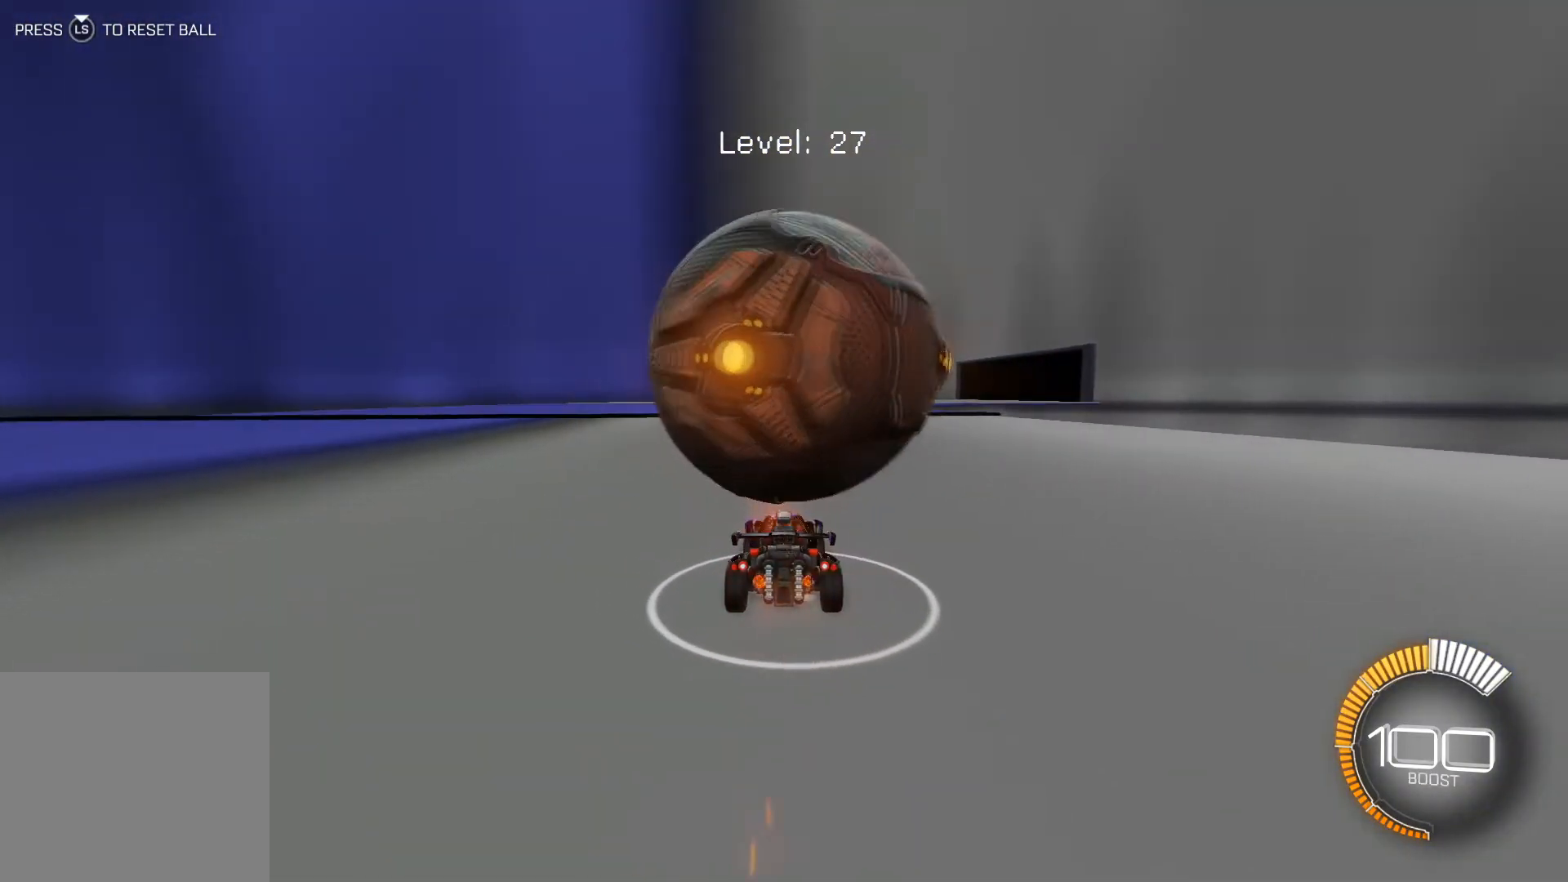
{"buttons": [], "left_stick": "center", "events": [[67, "left_stick", "down-right"], [100, "R2", "up"], [167, "left_stick", "center"], [400, "left_stick", "down-right"], [500, "left_stick", "center"]]}
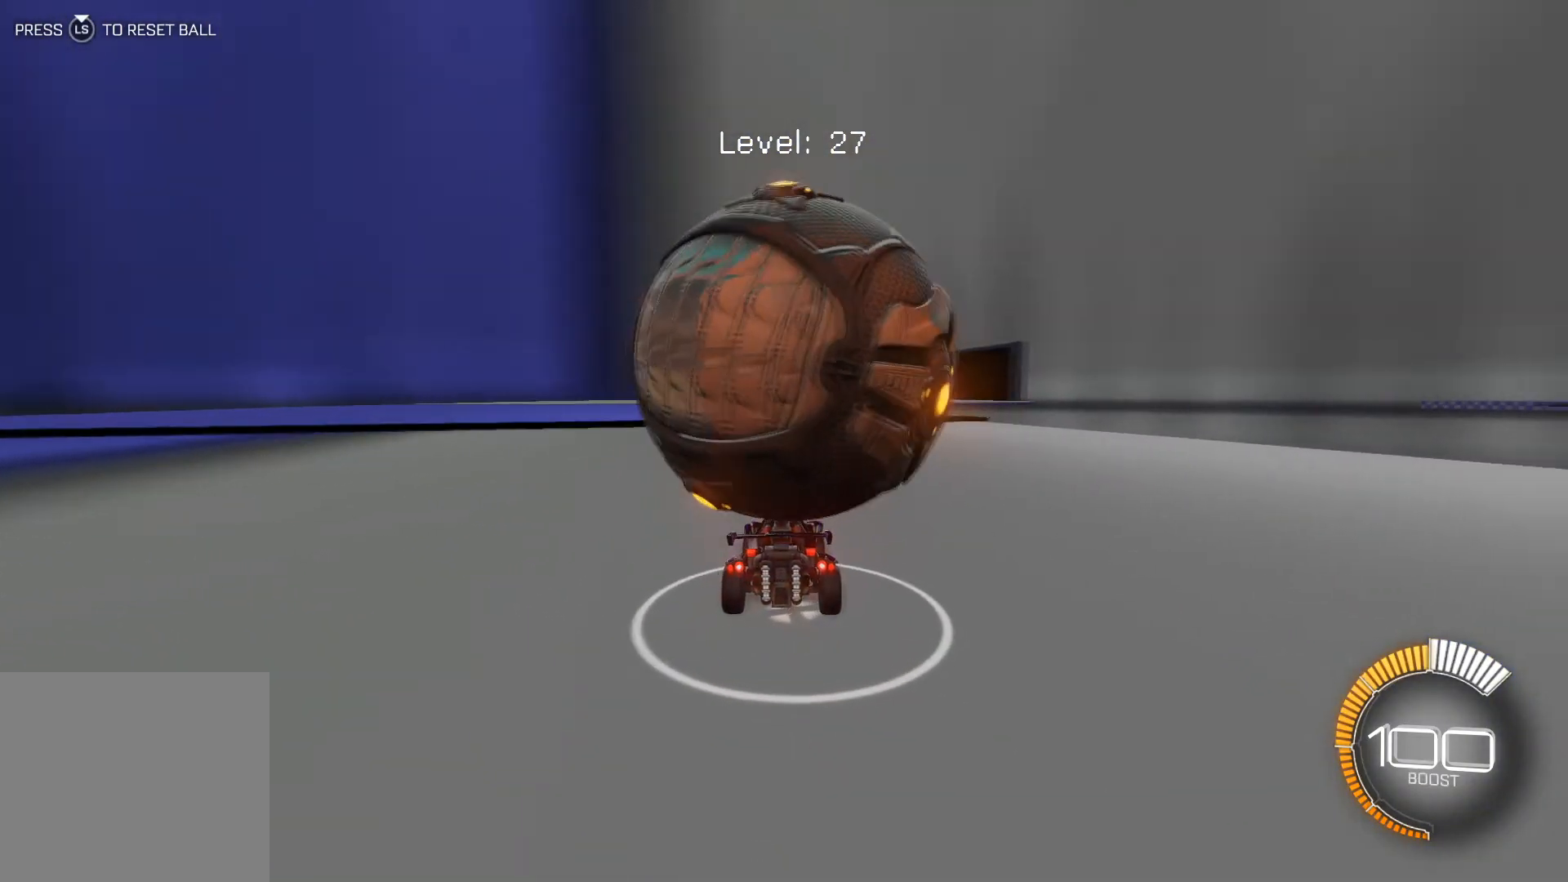
{"buttons": [], "left_stick": "left", "events": [[434, "left_stick", "left"]]}
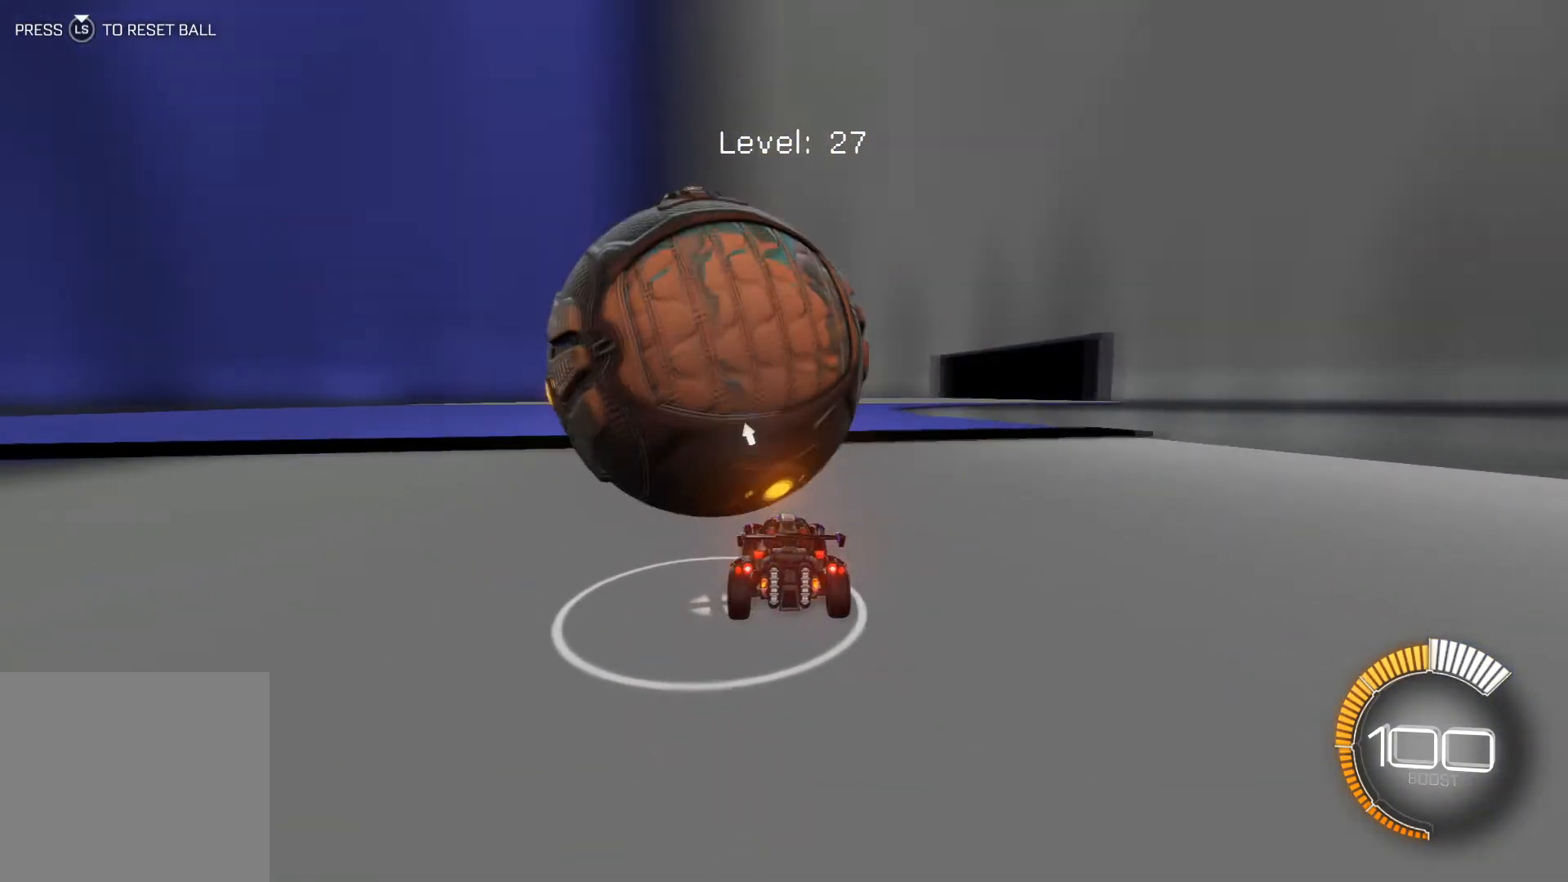
{"buttons": ["R2"], "left_stick": "center", "events": [[33, "left_stick", "center"], [167, "R2", "down"], [200, "left_stick", "left"], [300, "left_stick", "center"]]}
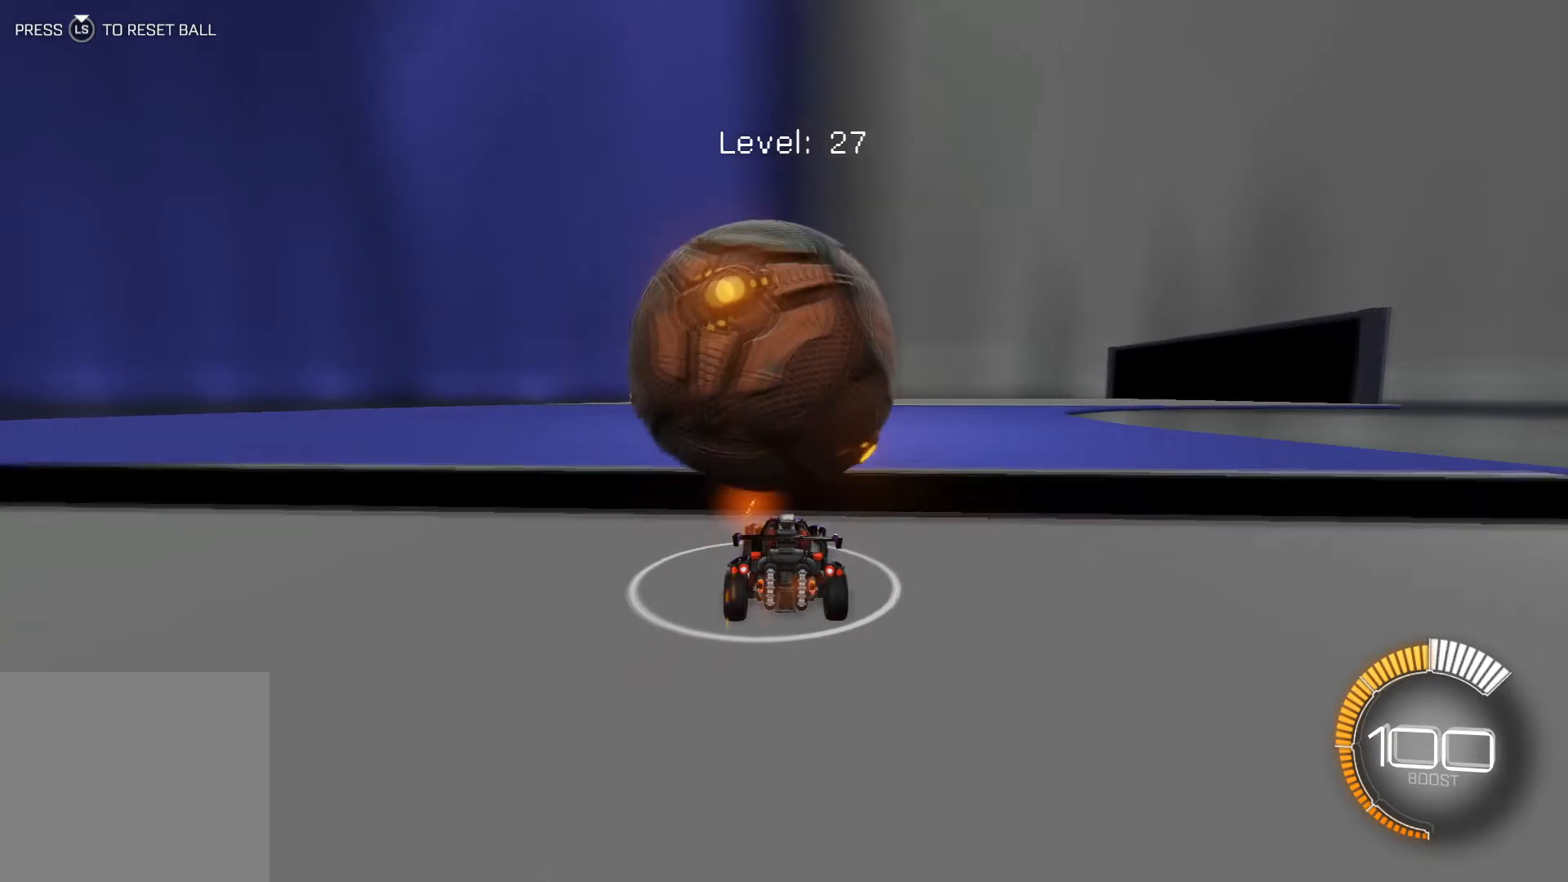
{"buttons": ["R1", "R2"], "left_stick": "center", "events": [[134, "R1", "down"], [401, "left_stick", "down-right"], [501, "left_stick", "center"]]}
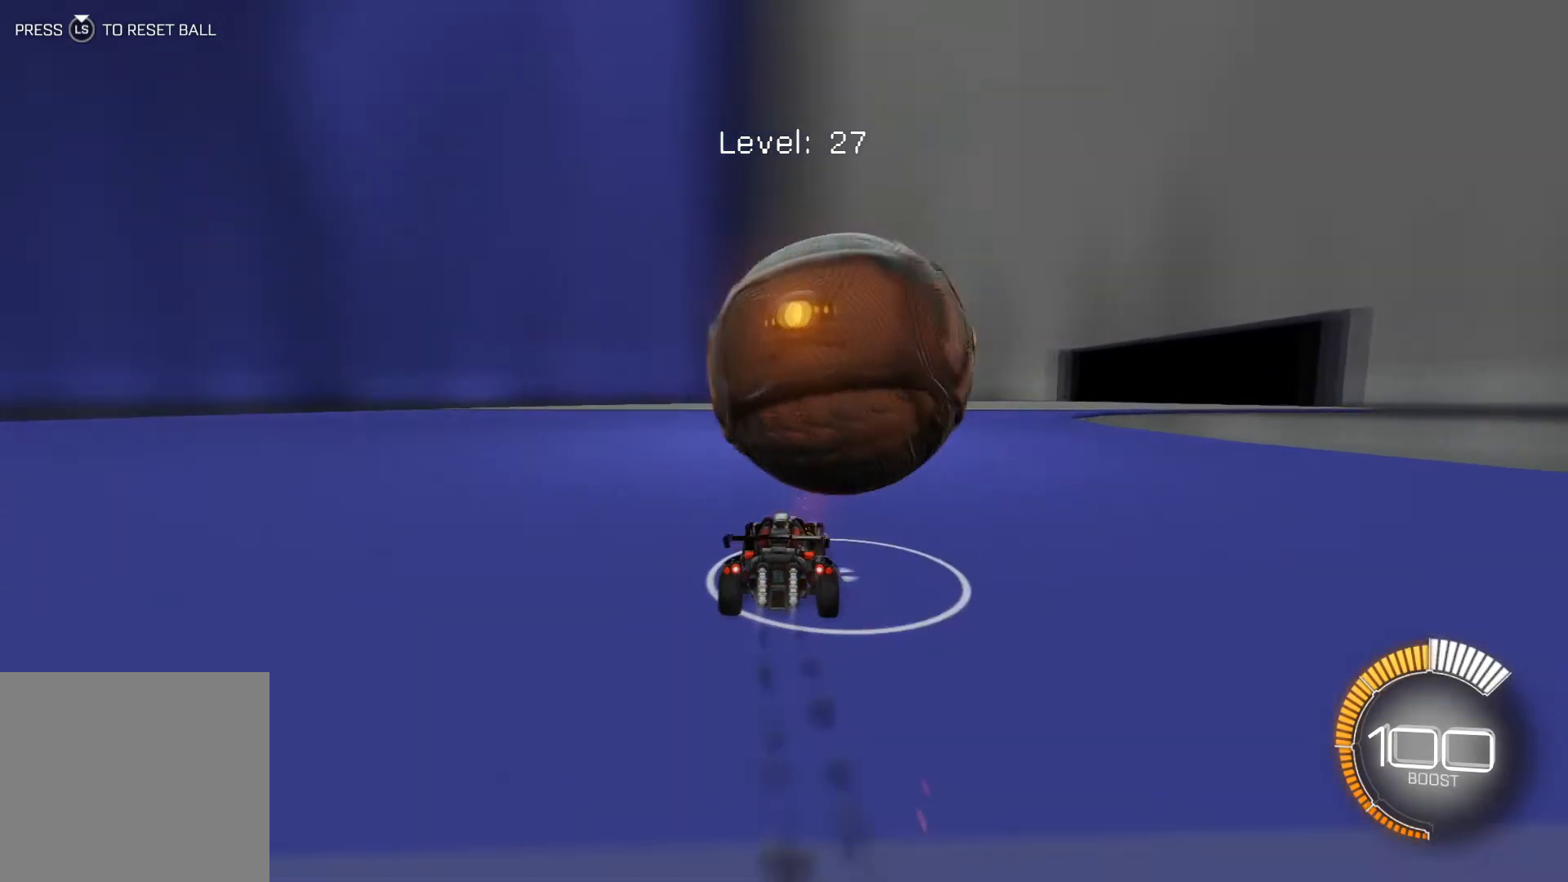
{"buttons": [], "left_stick": "center", "events": [[133, "R1", "up"], [300, "R2", "up"]]}
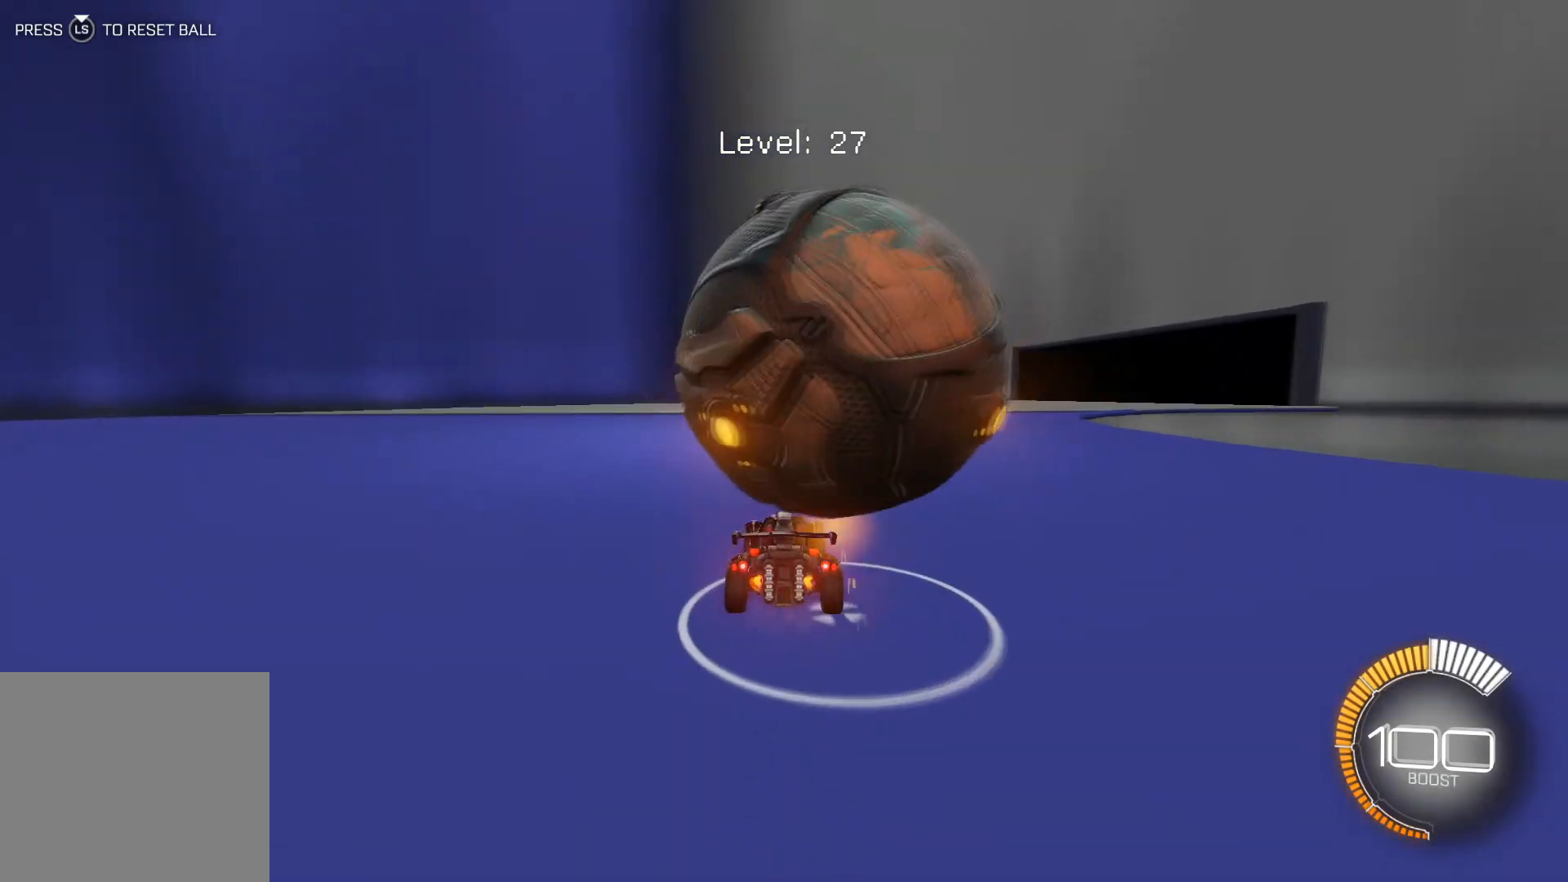
{"buttons": [], "left_stick": "center", "events": [[167, "left_stick", "down-right"], [368, "left_stick", "center"]]}
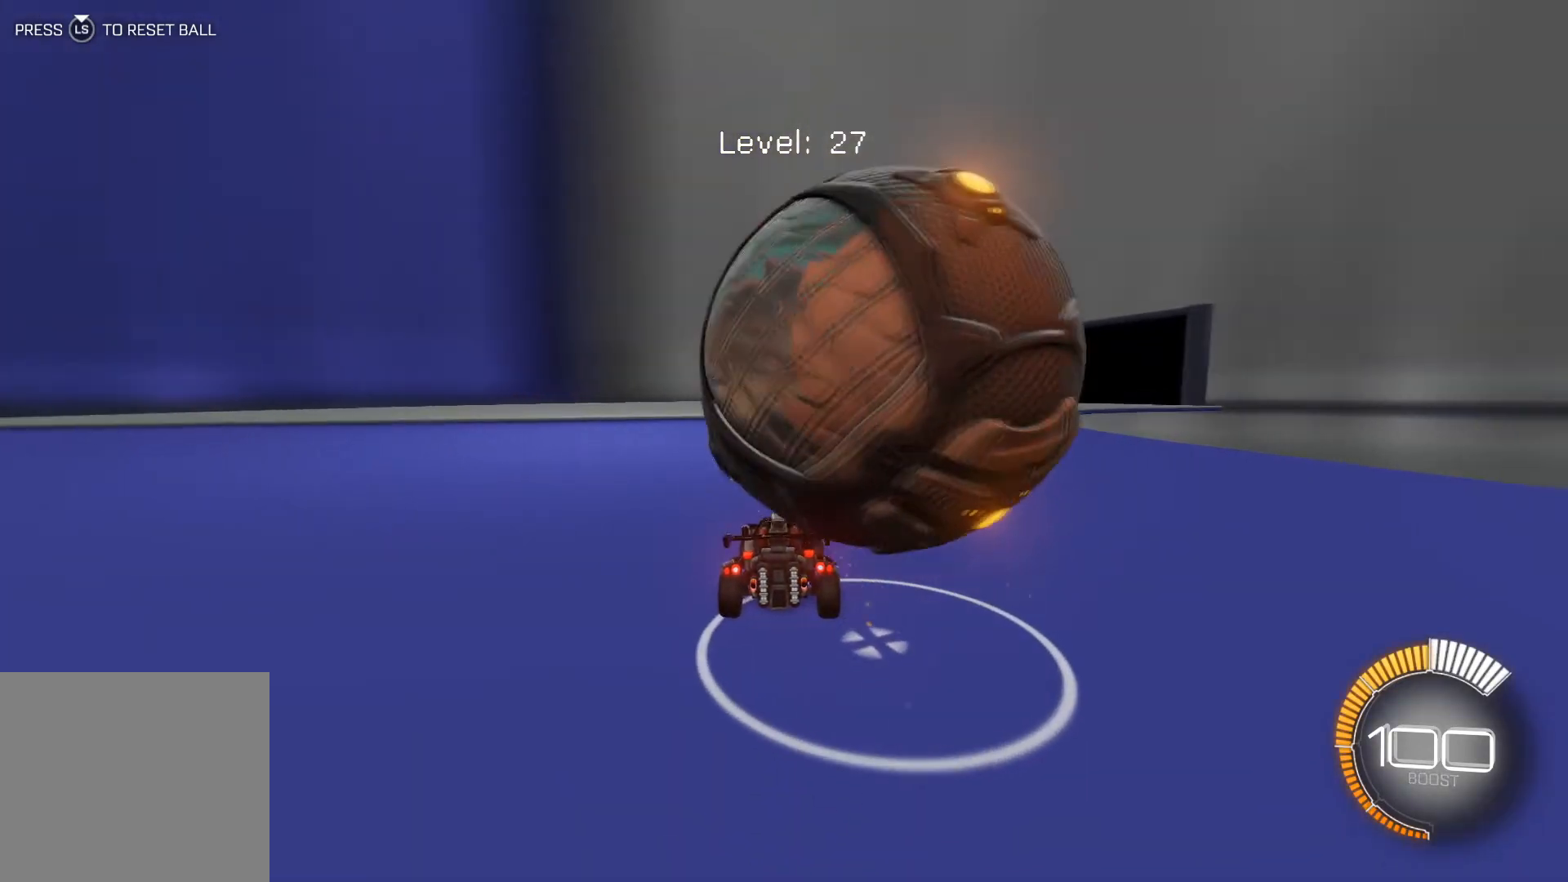
{"buttons": [], "left_stick": "center", "events": [[200, "left_stick", "down-right"], [300, "left_stick", "center"], [334, "L2", "down"], [467, "L2", "up"]]}
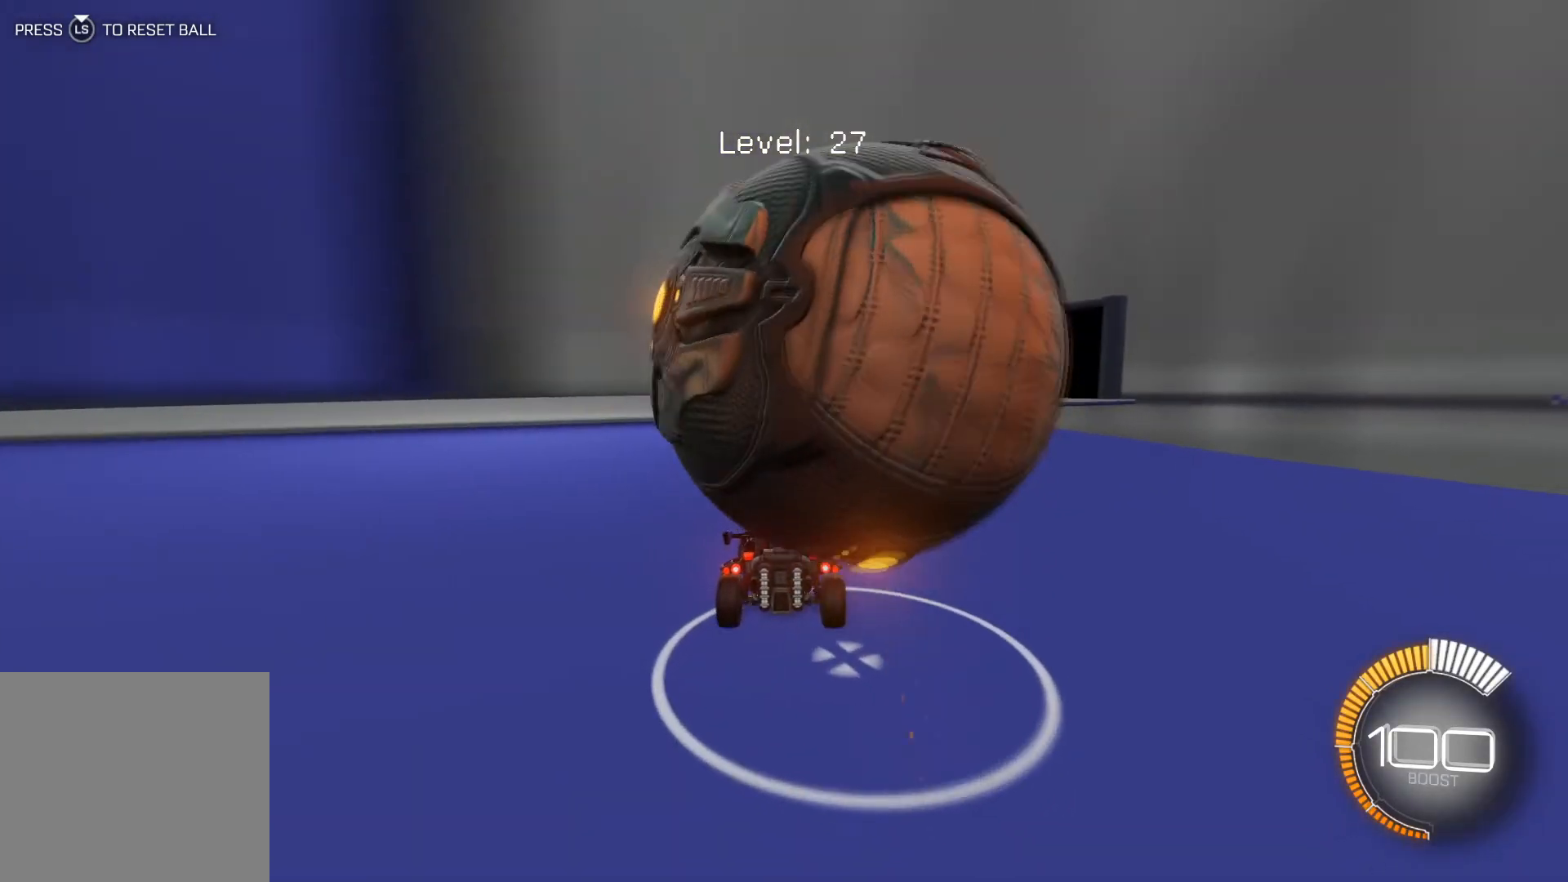
{"buttons": ["R2"], "left_stick": "center", "events": [[334, "left_stick", "down"], [401, "left_stick", "center"], [434, "R2", "down"]]}
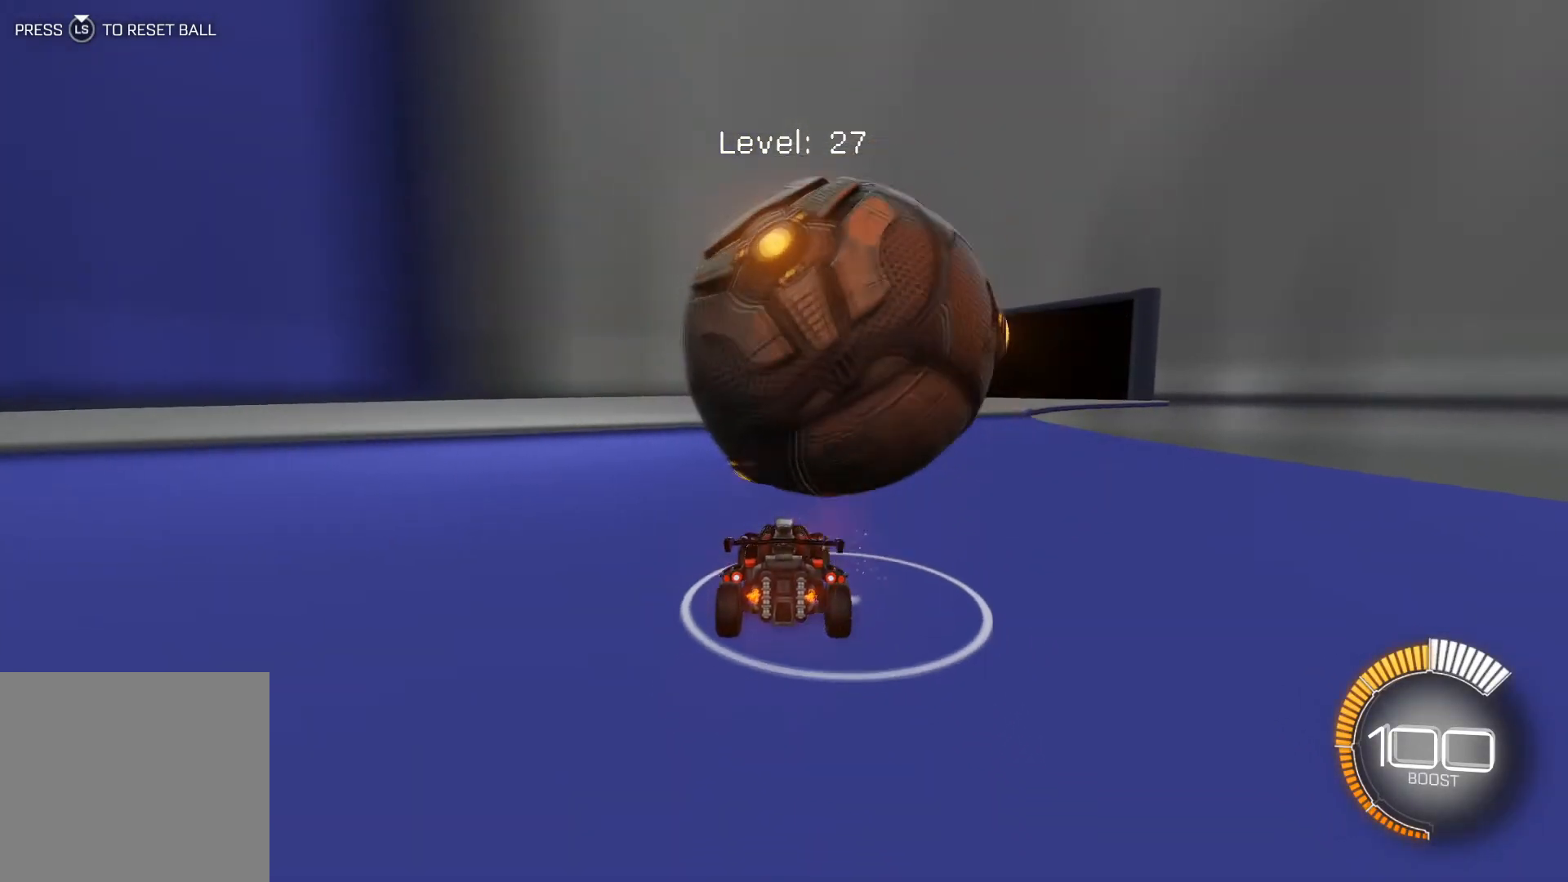
{"buttons": ["R2"], "left_stick": "center", "events": [[167, "left_stick", "down-right"], [267, "left_stick", "center"]]}
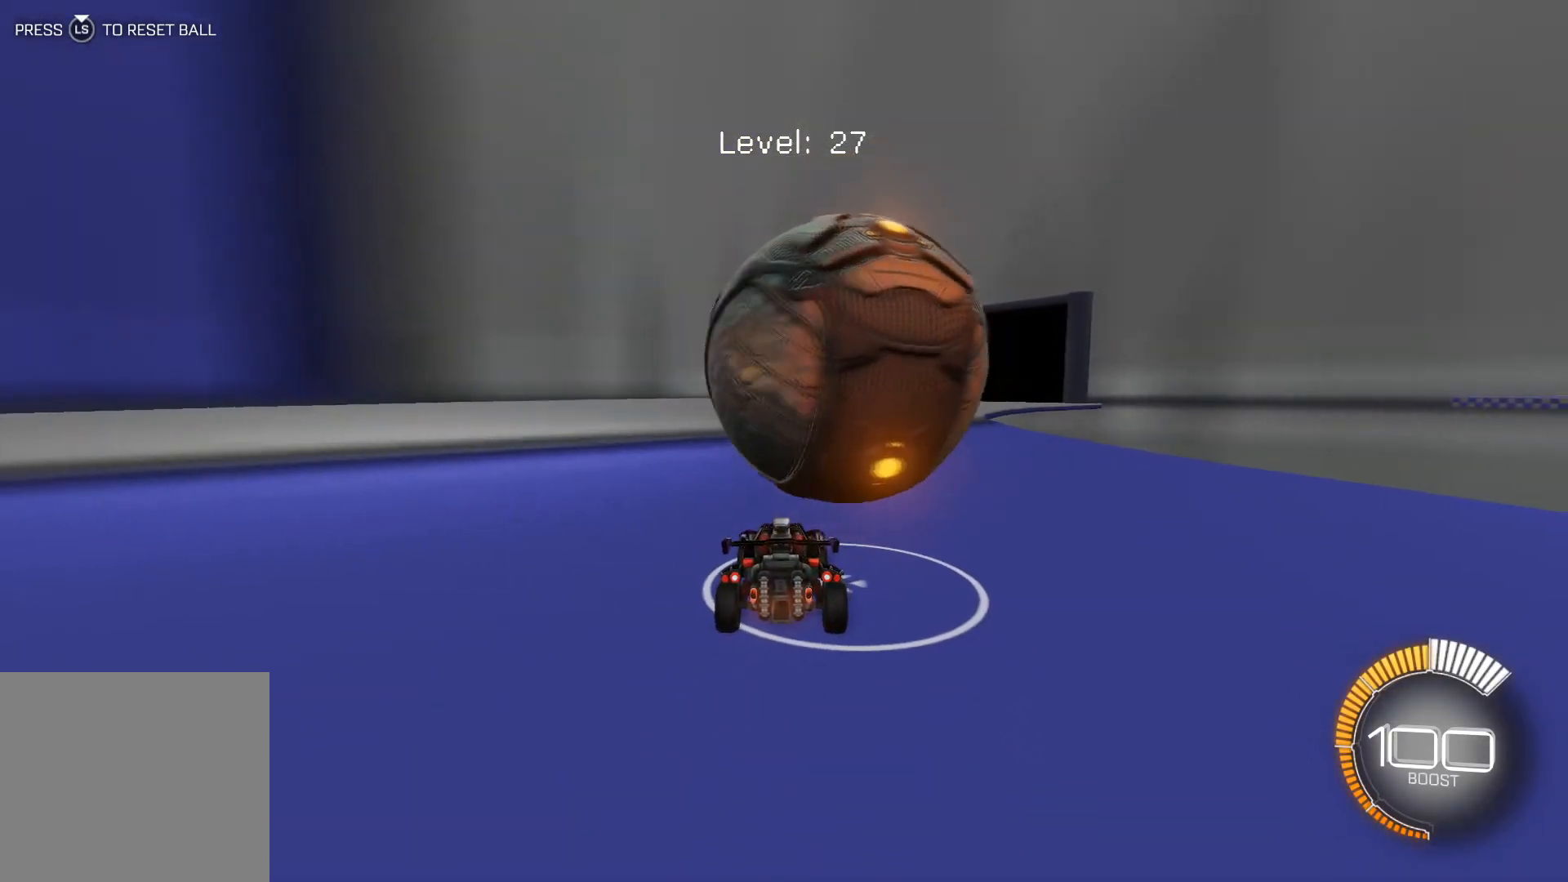
{"buttons": [], "left_stick": "center", "events": [[67, "left_stick", "down-right"], [234, "left_stick", "center"], [501, "R2", "up"]]}
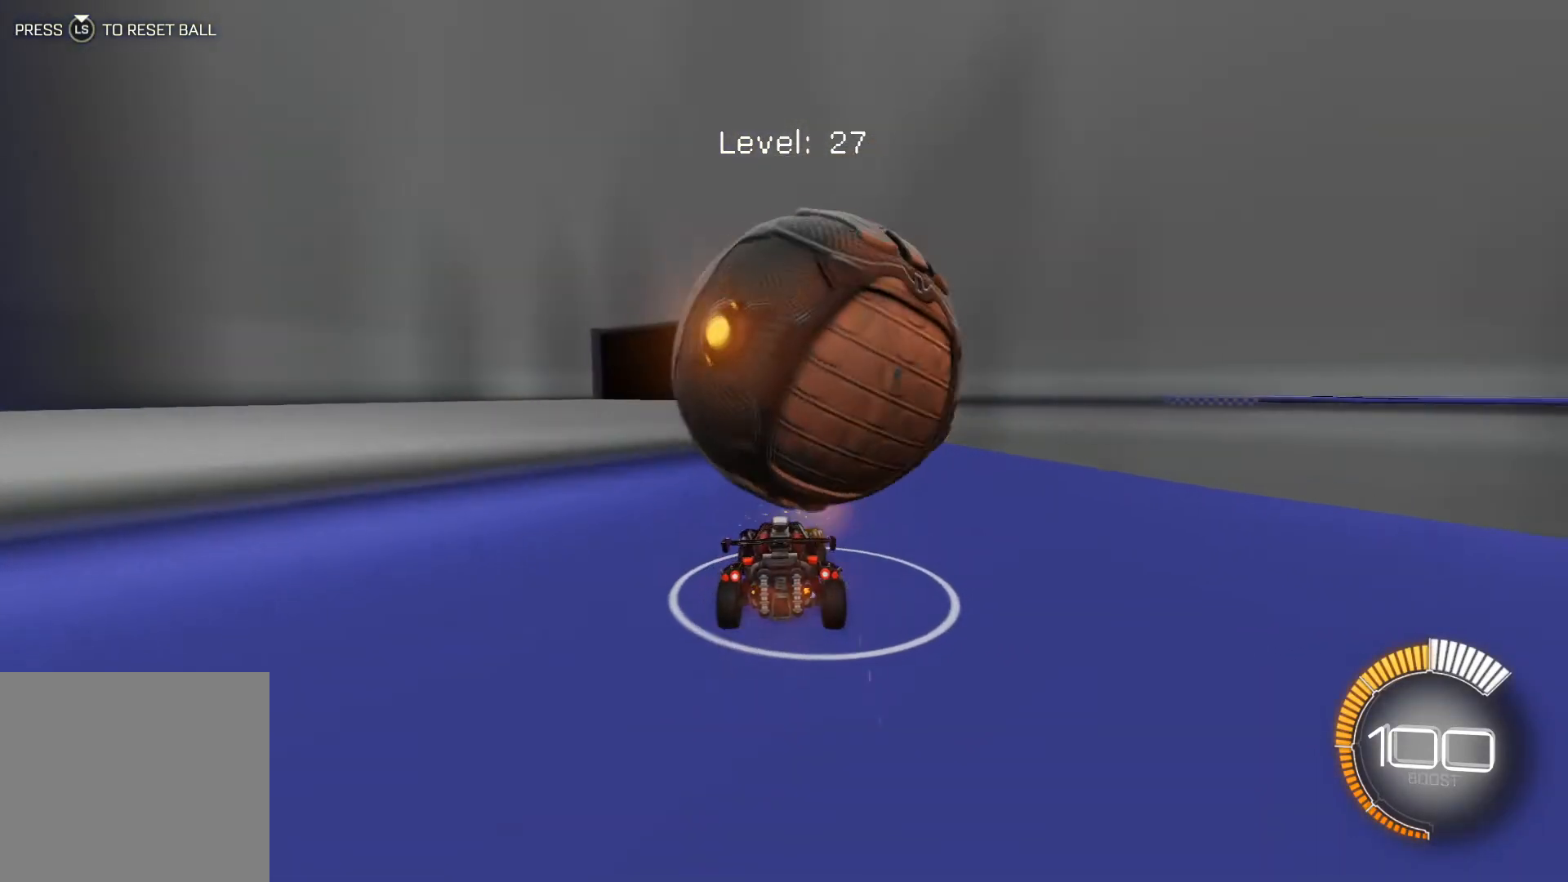
{"buttons": ["R2"], "left_stick": "center", "events": [[167, "left_stick", "down-right"], [234, "left_stick", "center"], [334, "R2", "down"]]}